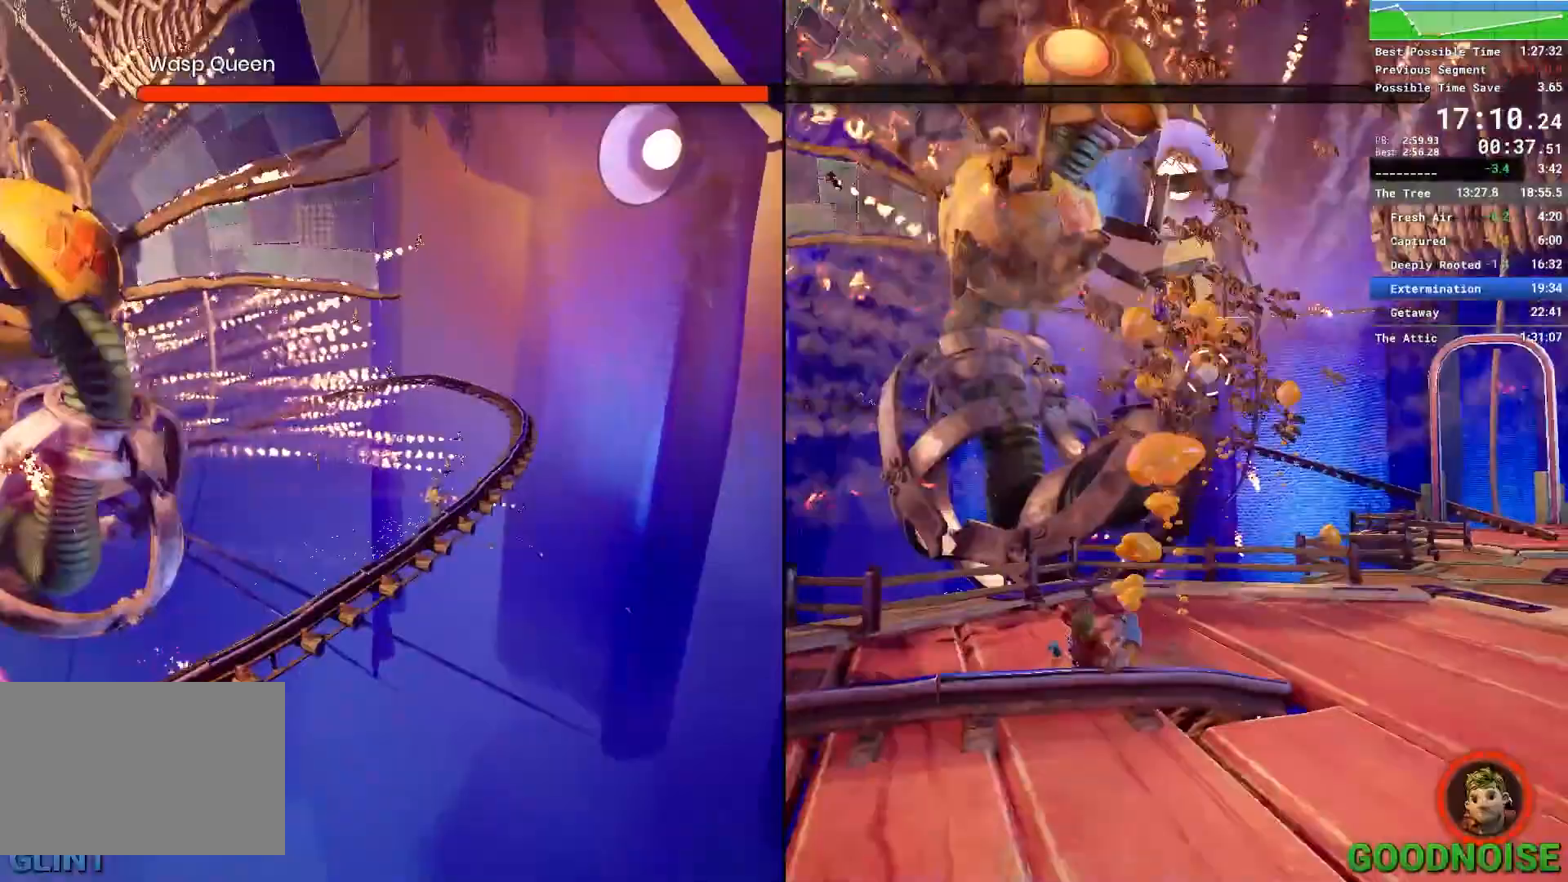
Gameplay with keyboard and mouse; each line is a JSON object with the keys and mouse buttons held at the frame after it. "events" lists presses ("down") and releases ("up") of "1", "2", "3", "4", "5", "a", "alt", "c", "caps_lock", "ctrl", "d", "e", "escape", "f", "q", "r", "s", "shift", "space", "tab", "v", "w", "x", "z", "mouse_left", "mouse_middle", "mouse_right", "mouse_wheel_up" and "mouse_wheel_down" between this image and that frame as [ms after this image, input, new state], when the widget could be followed in between. "mouse_left", "mouse_middle", "mouse_right", "mouse_wheel_up", "mouse_wheel_down" = the "left", "middle", "right", "wheel_up", "wheel_down" buttons of the "mouse" list. No other keys are recorded. Not read: mouse_move other_keys.
{"keys": [], "mouse": ["right"], "events": [[133, "mouse_right", "up"], [367, "mouse_right", "down"]]}
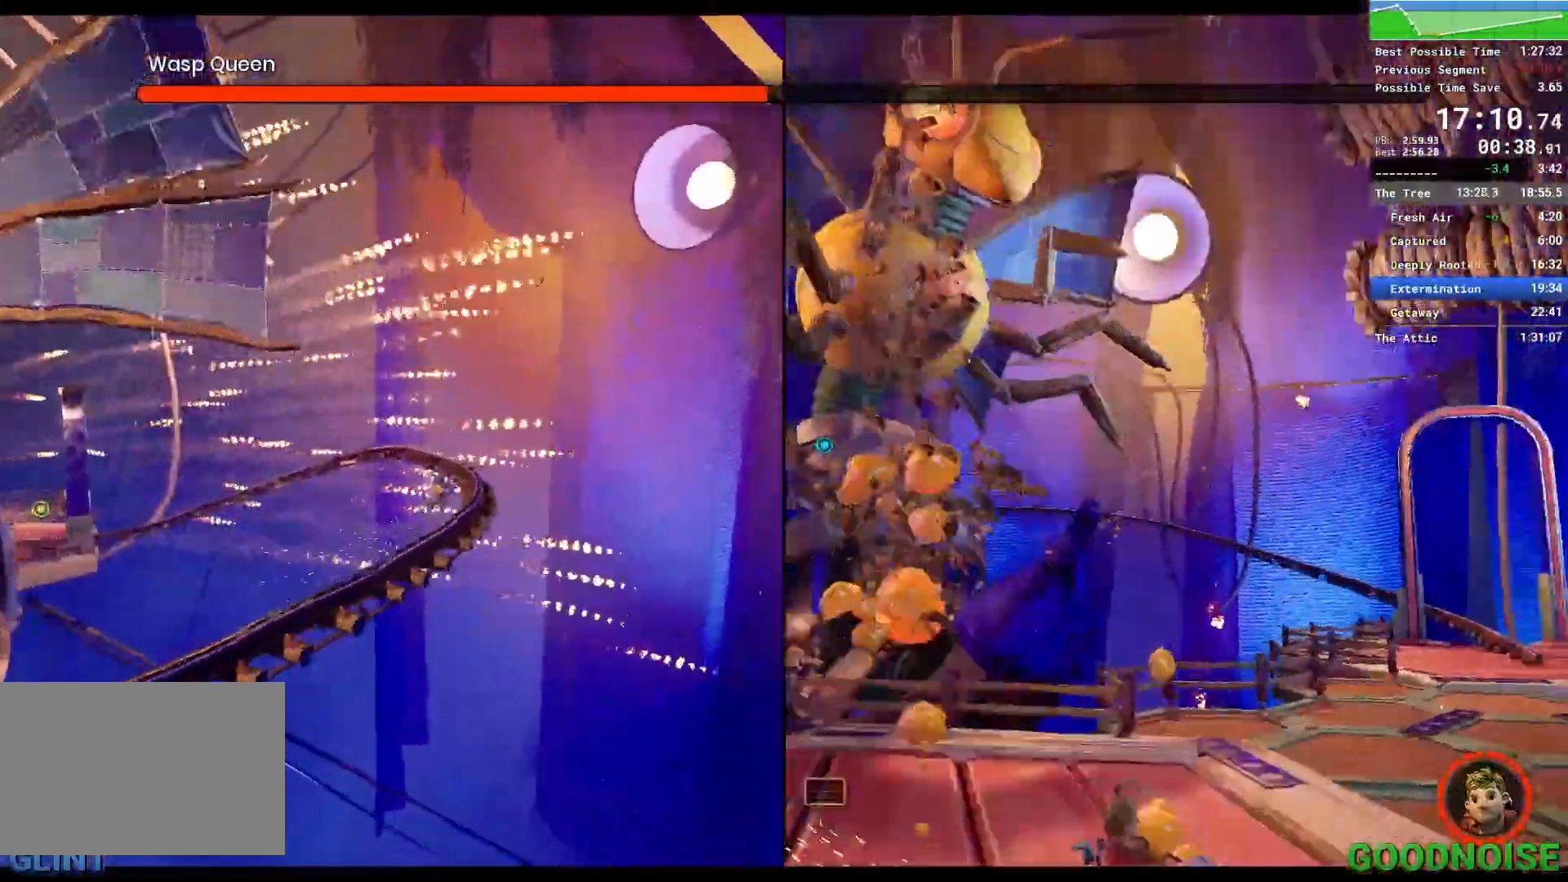
{"keys": [], "mouse": ["right"], "events": [[100, "mouse_right", "up"], [433, "mouse_right", "down"]]}
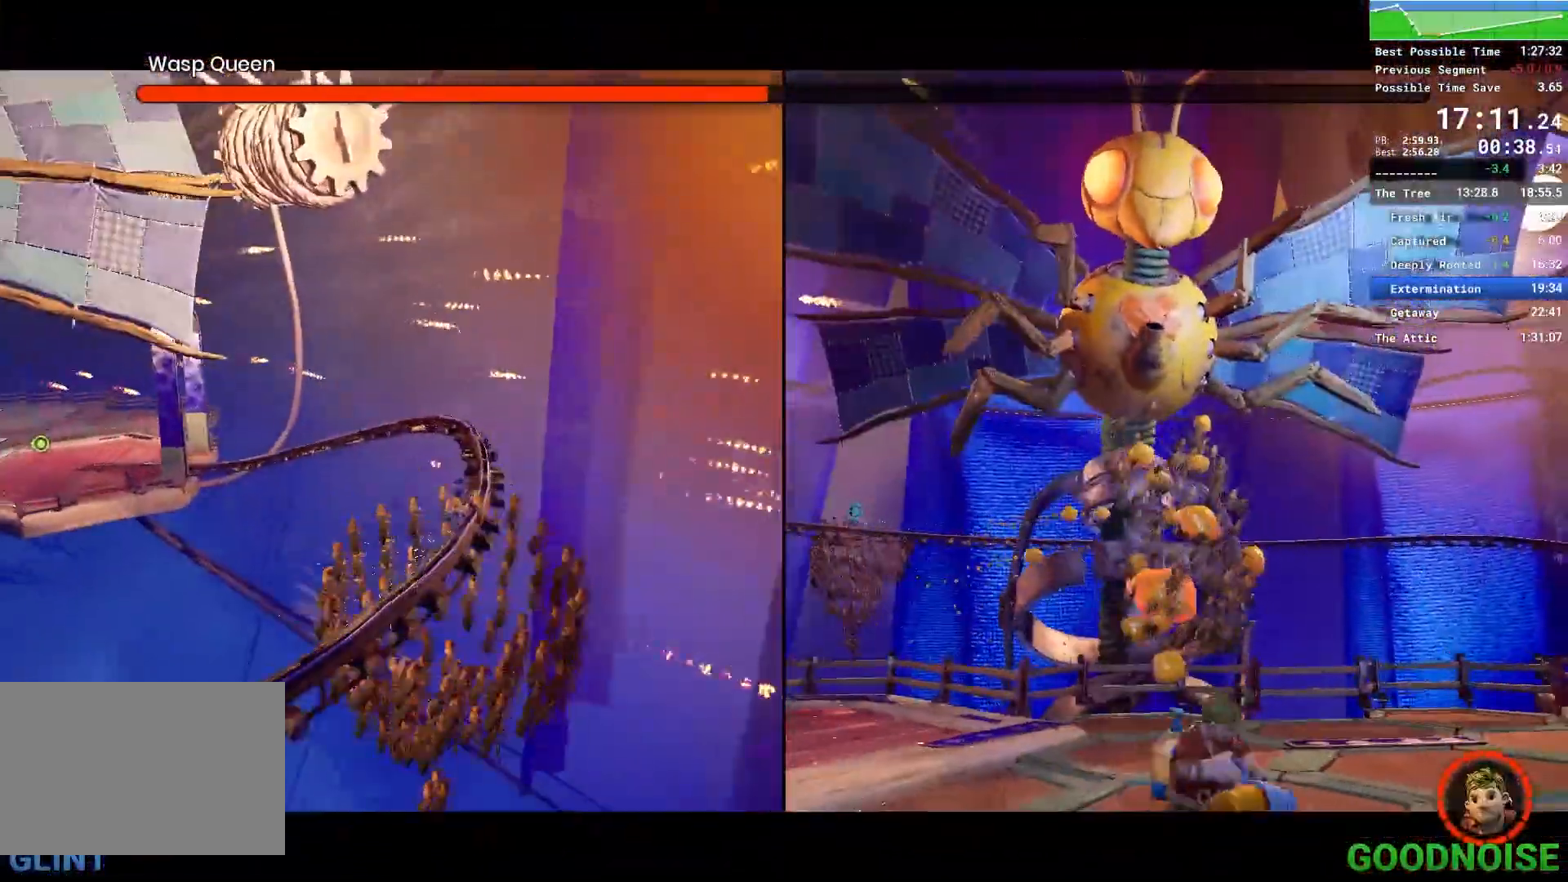
{"keys": [], "mouse": [], "events": [[67, "mouse_right", "up"], [167, "mouse_right", "down"], [300, "mouse_right", "up"], [350, "mouse_right", "down"], [483, "mouse_right", "up"]]}
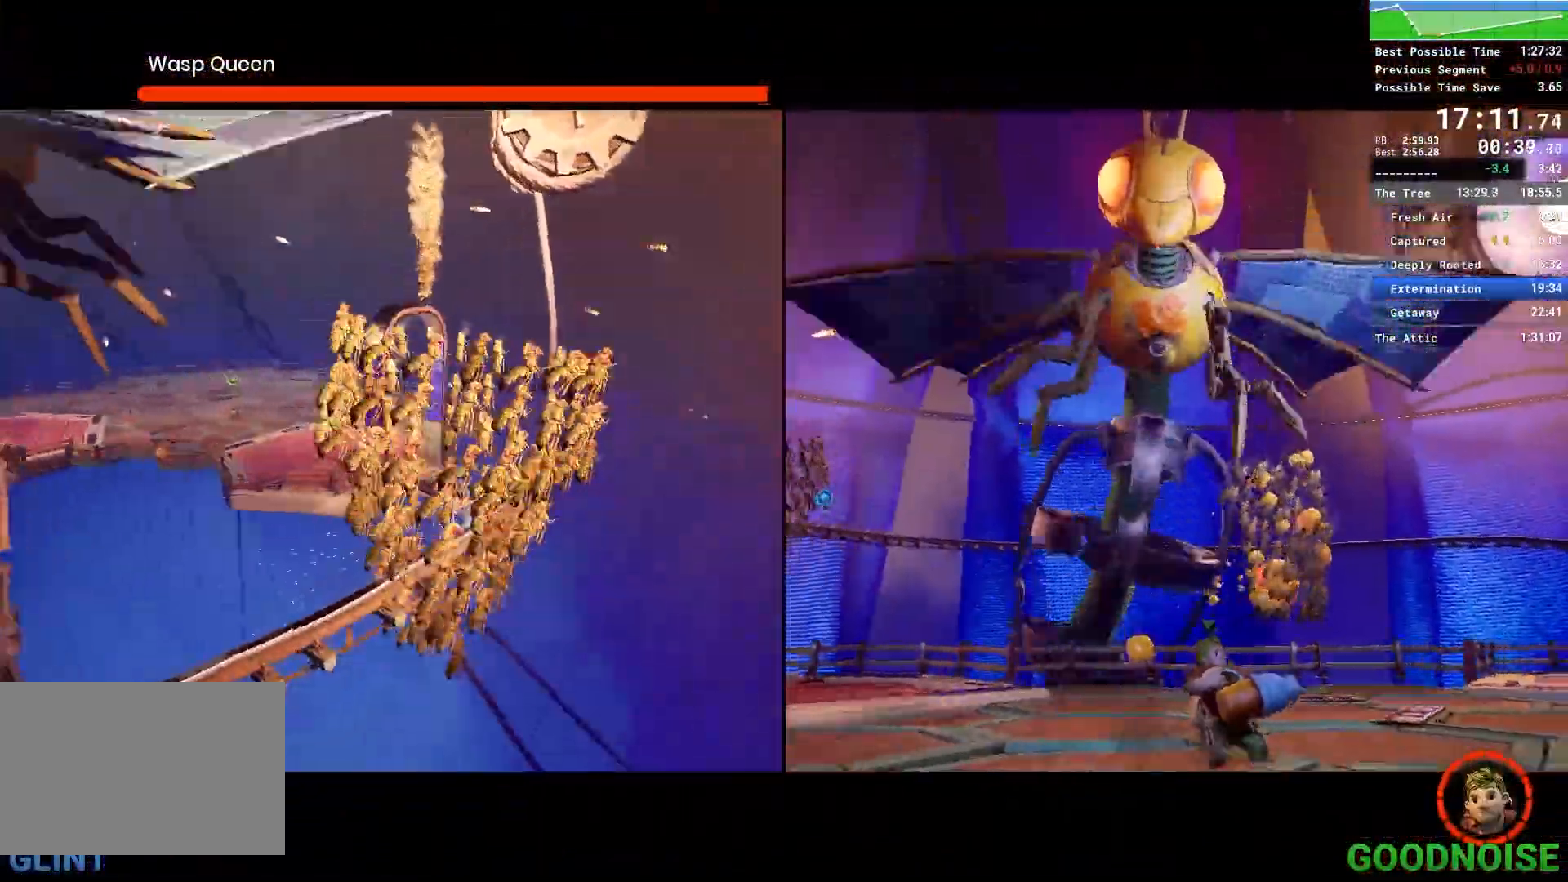
{"keys": [], "mouse": [], "events": [[83, "mouse_right", "down"], [167, "mouse_right", "up"], [267, "mouse_right", "down"], [367, "mouse_right", "up"]]}
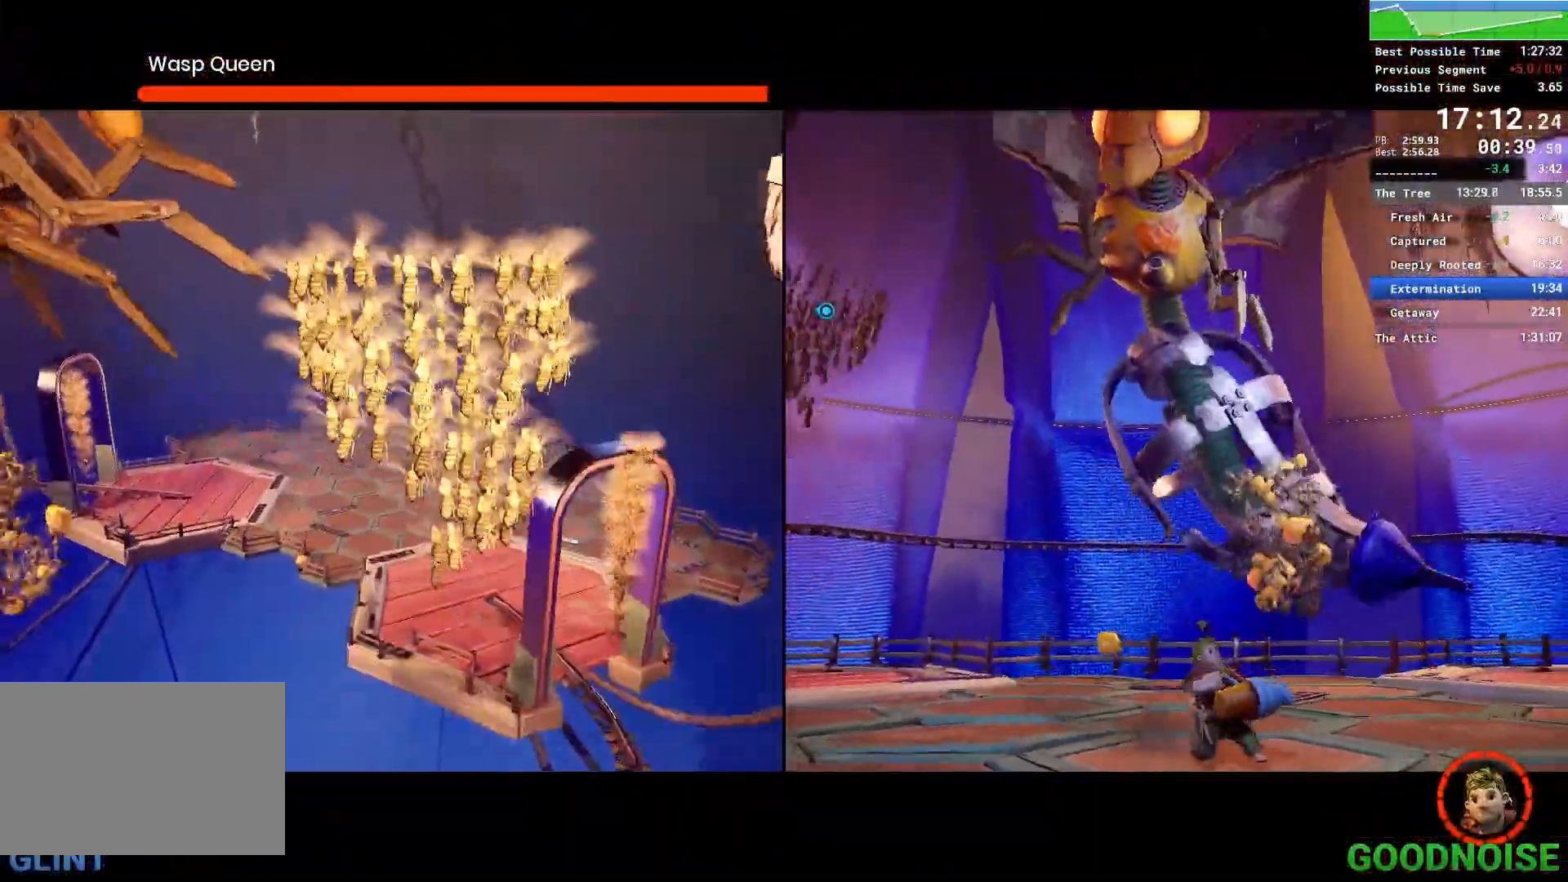
{"keys": [], "mouse": []}
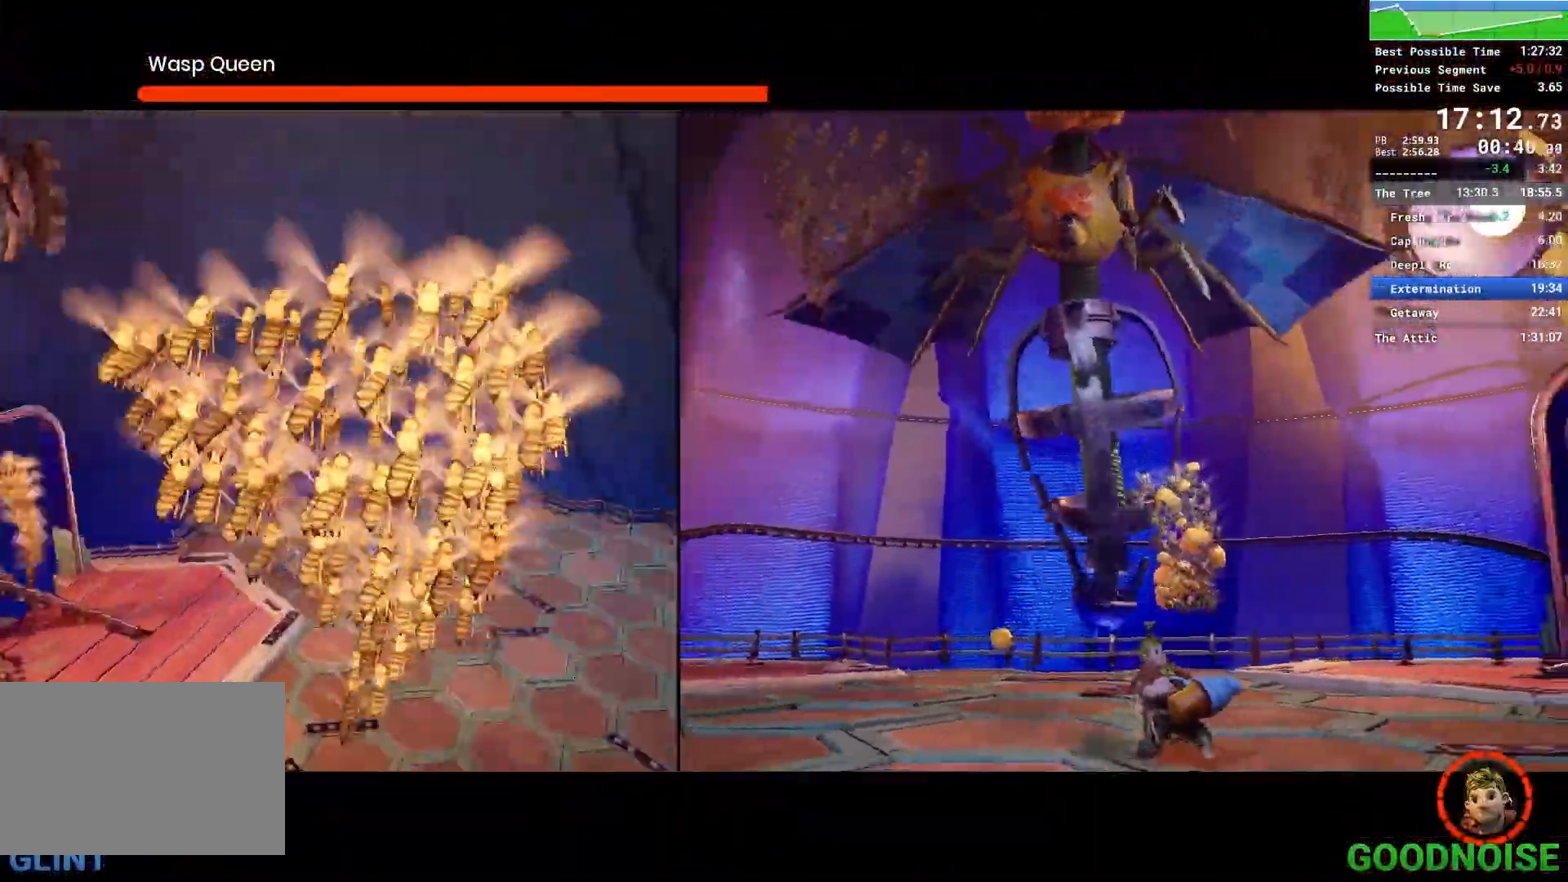
{"keys": [], "mouse": [], "events": []}
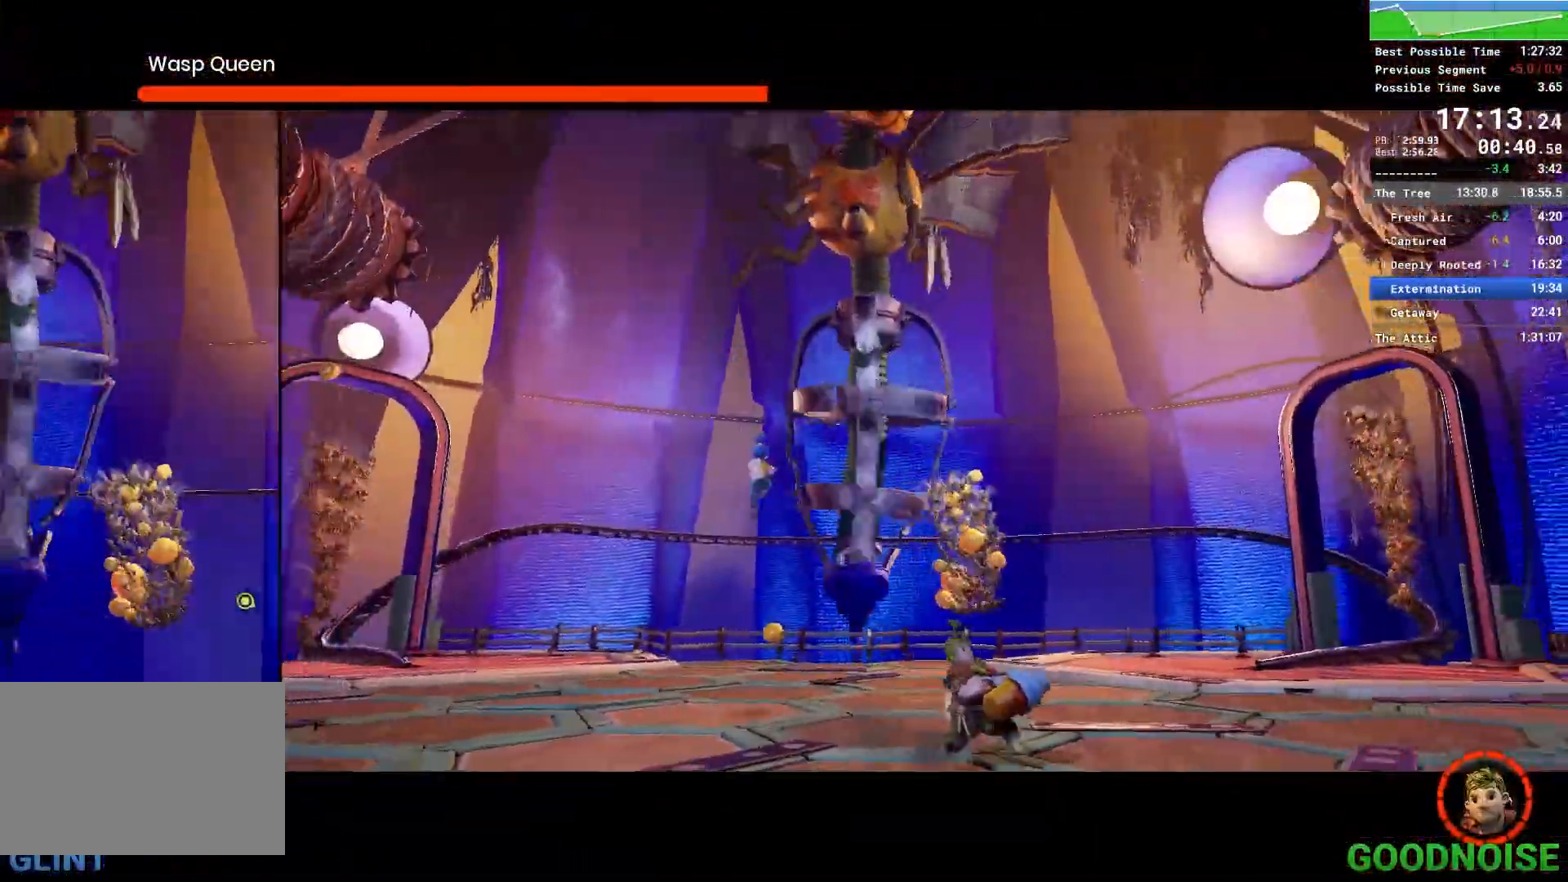
{"keys": [], "mouse": [], "events": []}
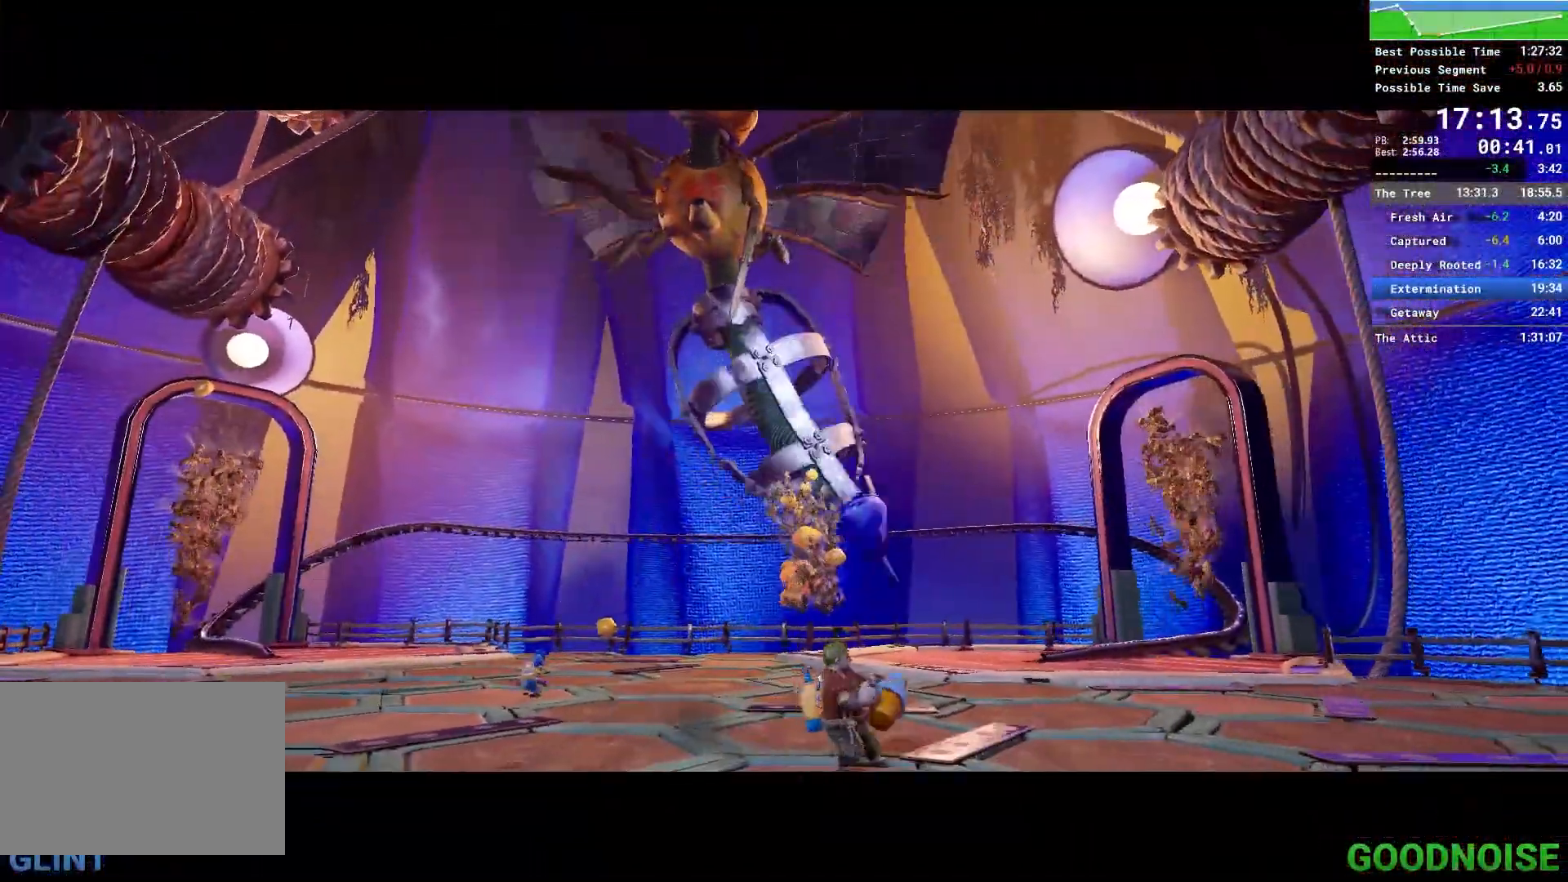
{"keys": [], "mouse": [], "events": []}
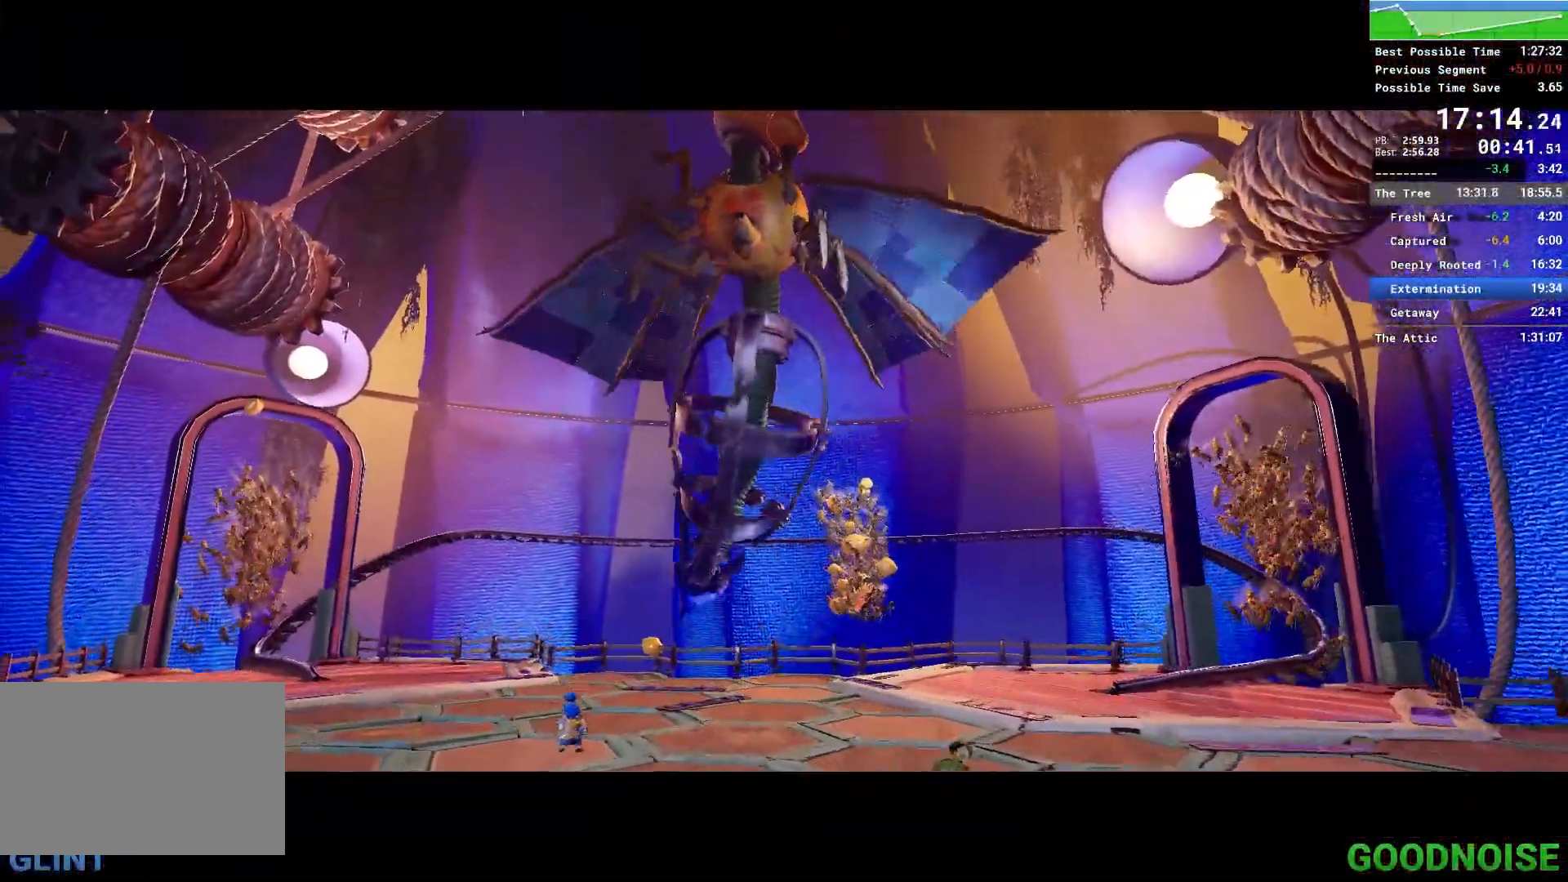
{"keys": [], "mouse": [], "events": [[167, "d", "down"], [483, "d", "up"]]}
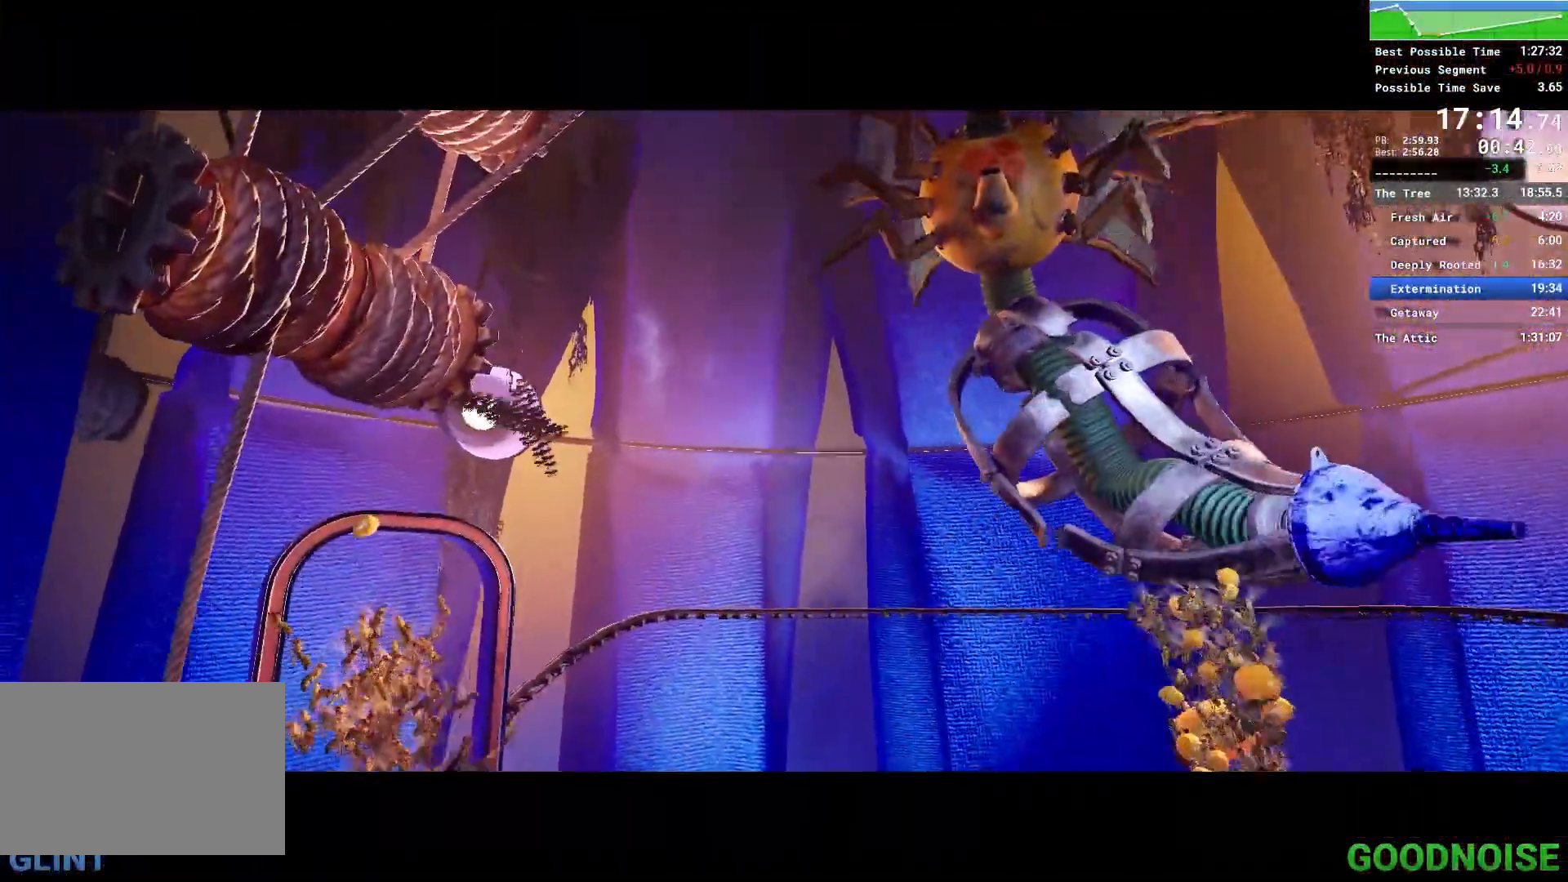
{"keys": [], "mouse": [], "events": []}
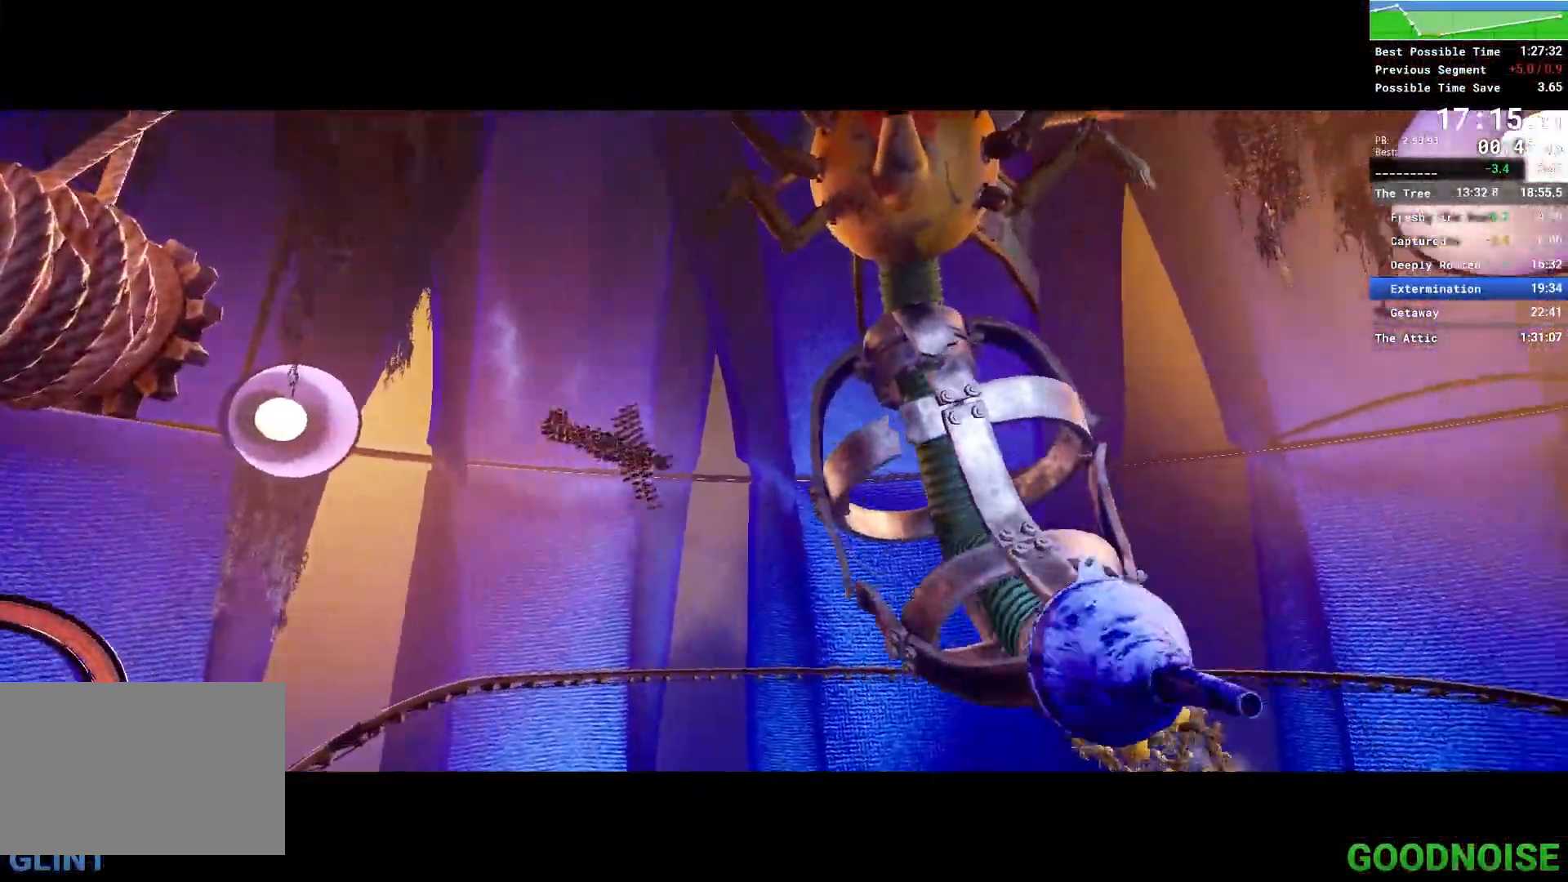
{"keys": [], "mouse": [], "events": []}
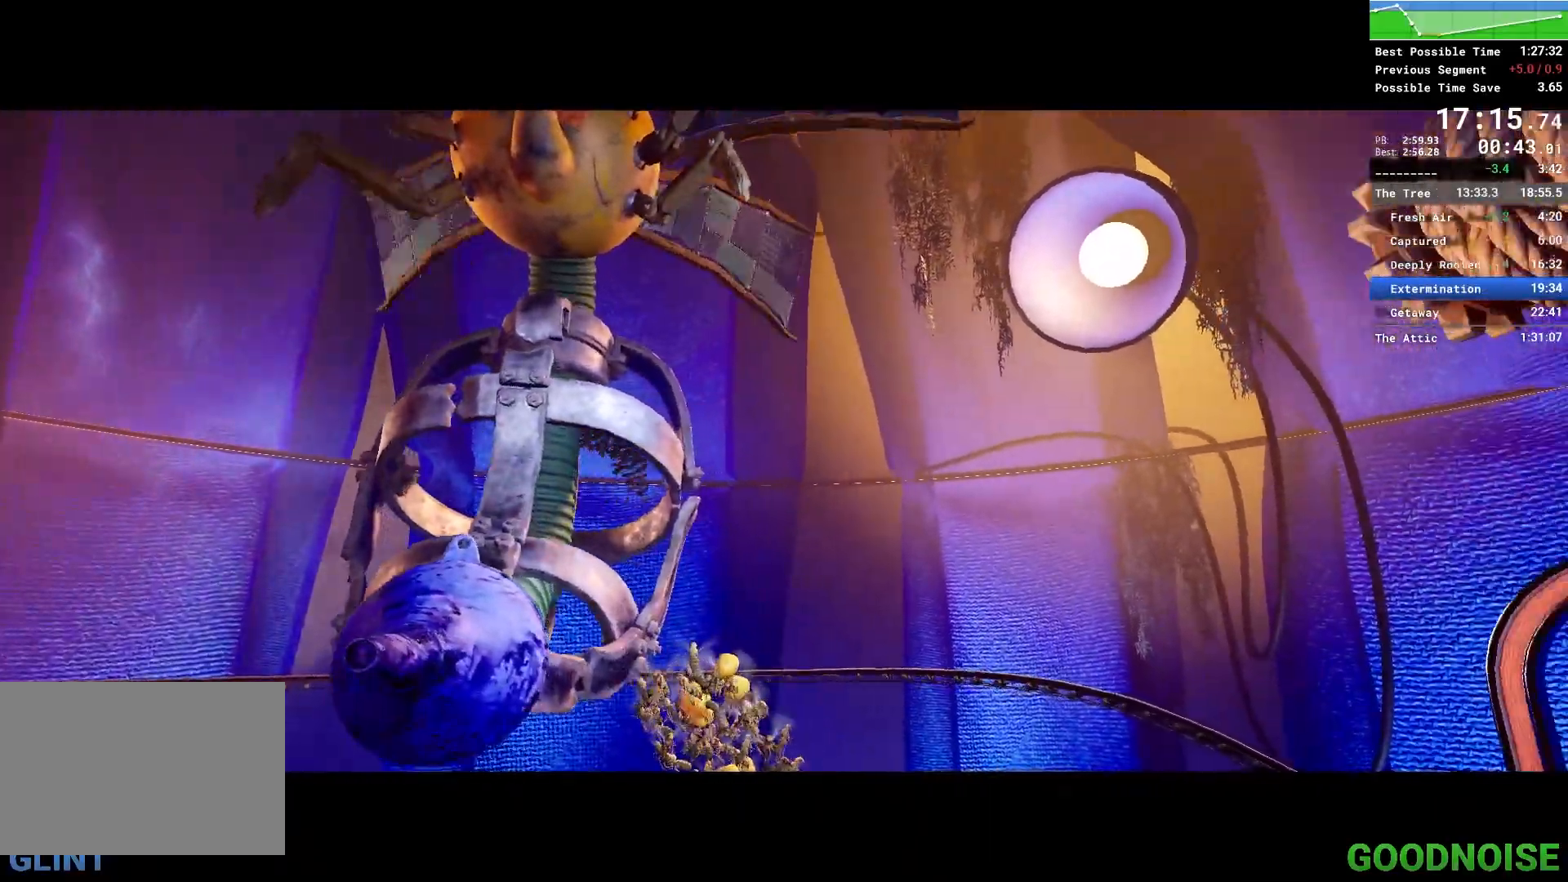
{"keys": [], "mouse": [], "events": []}
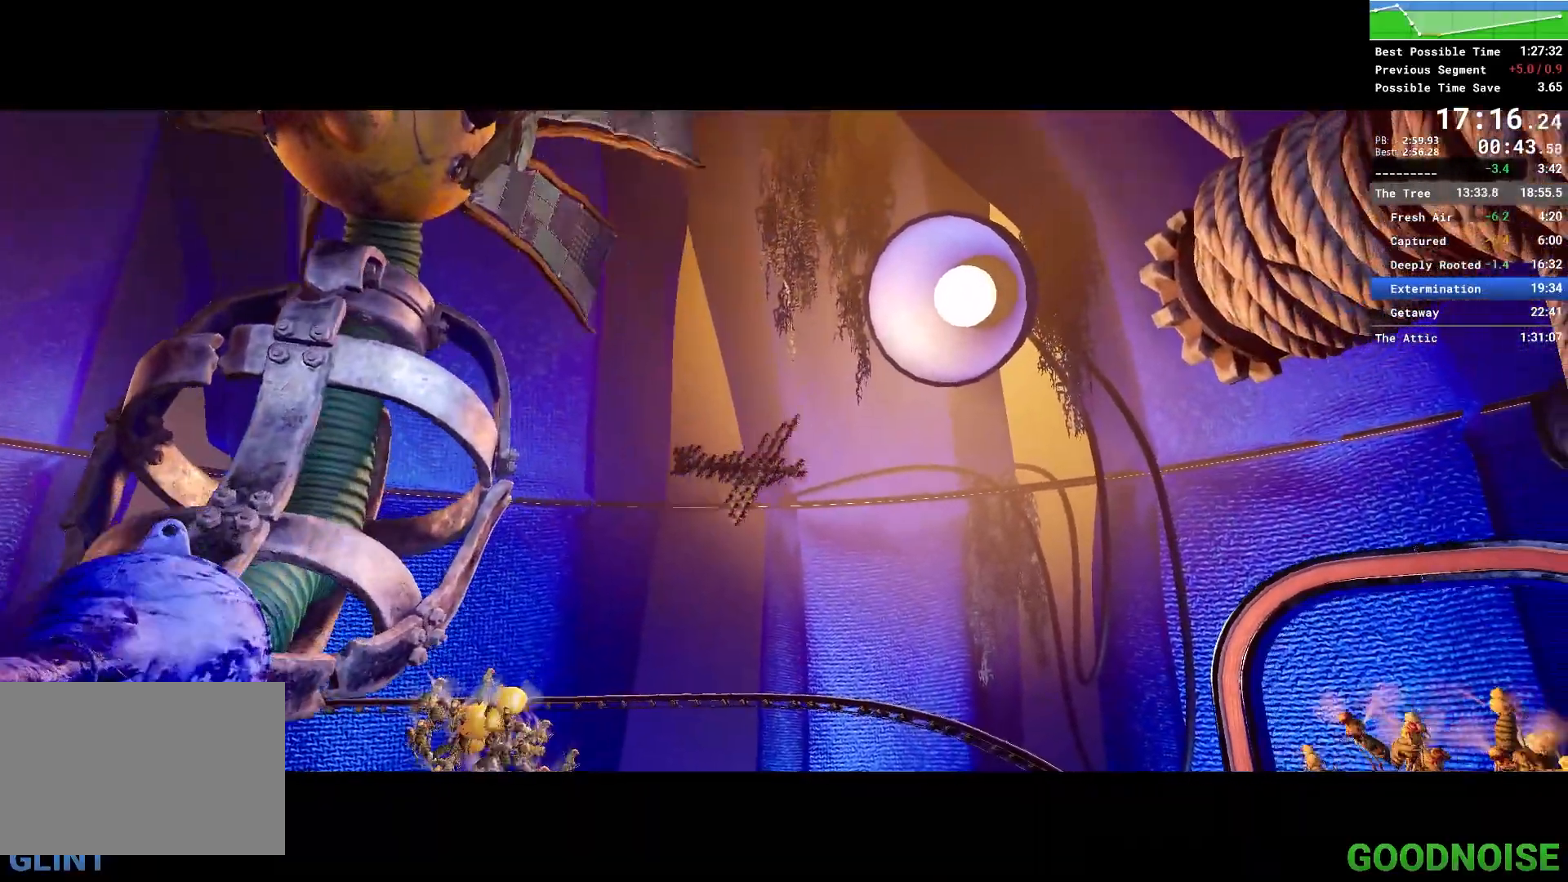
{"keys": [], "mouse": [], "events": []}
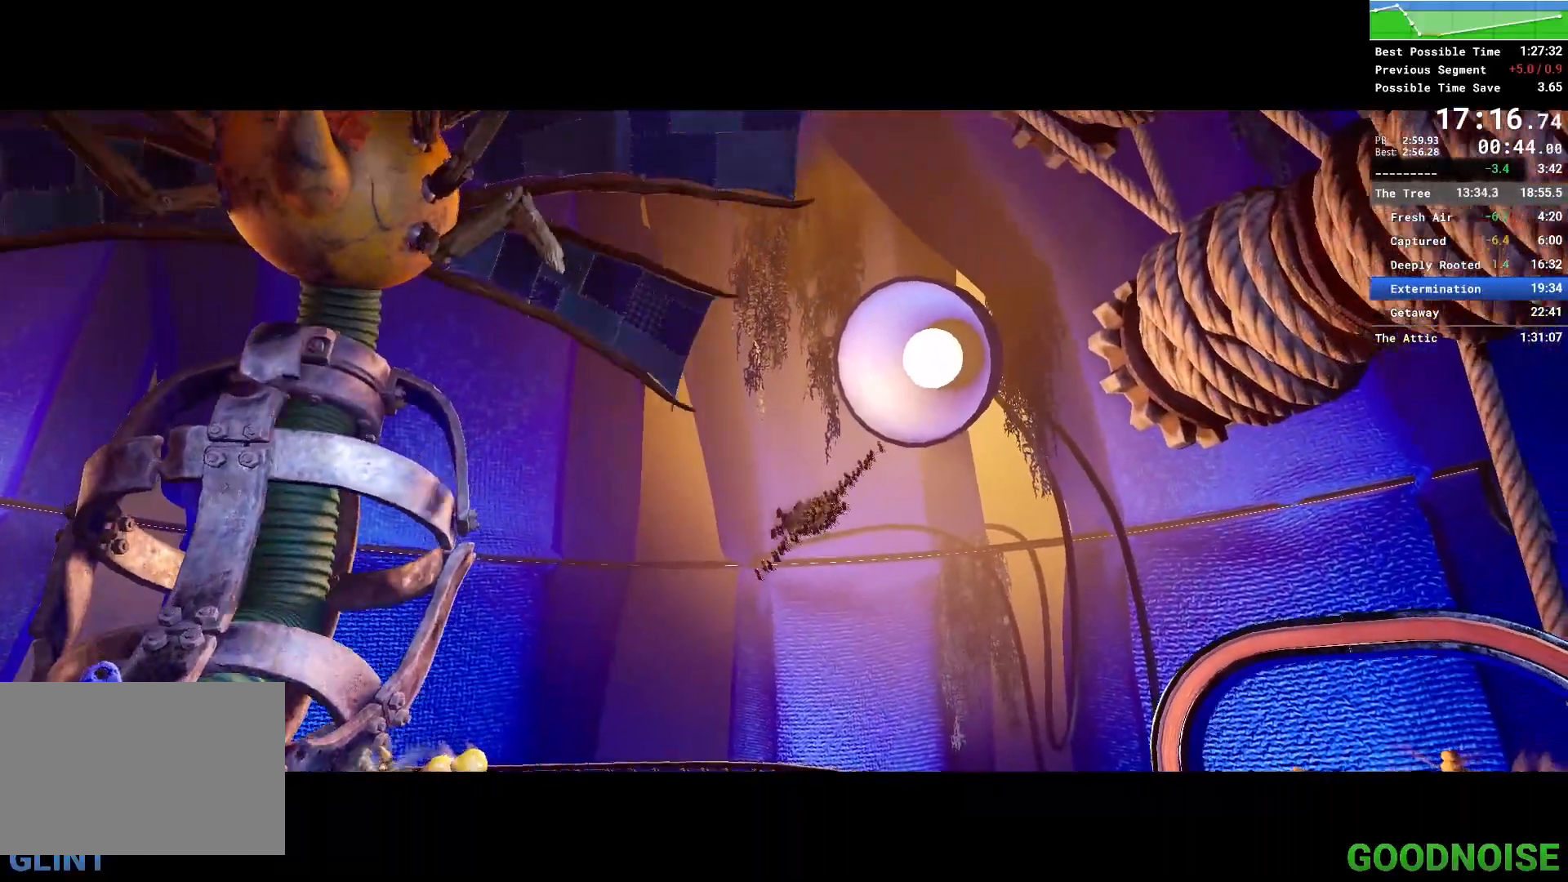
{"keys": [], "mouse": [], "events": []}
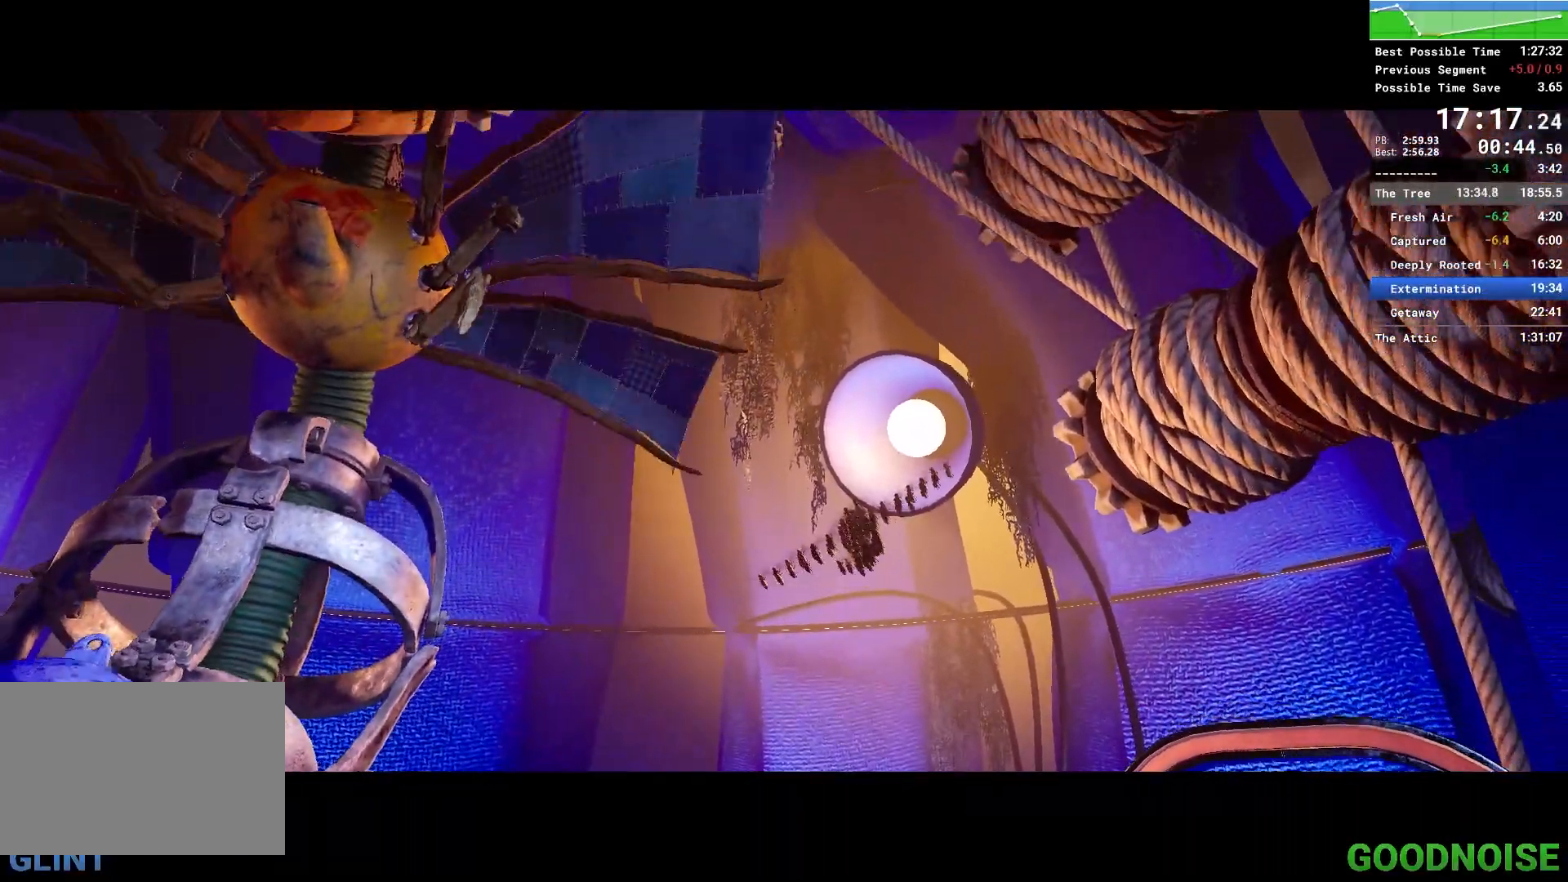
{"keys": [], "mouse": [], "events": []}
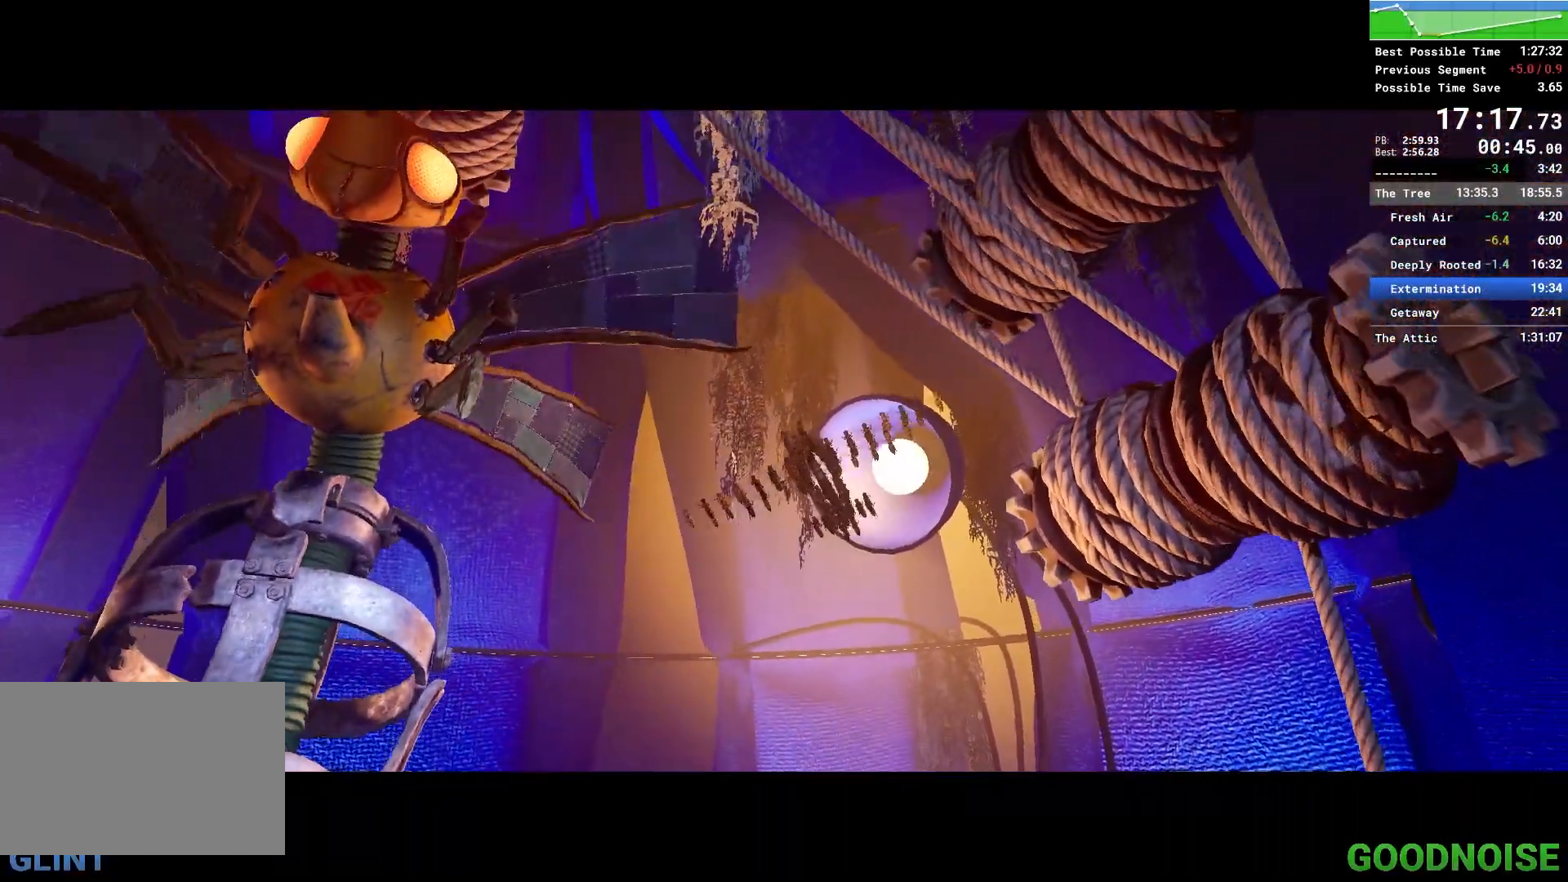
{"keys": [], "mouse": [], "events": []}
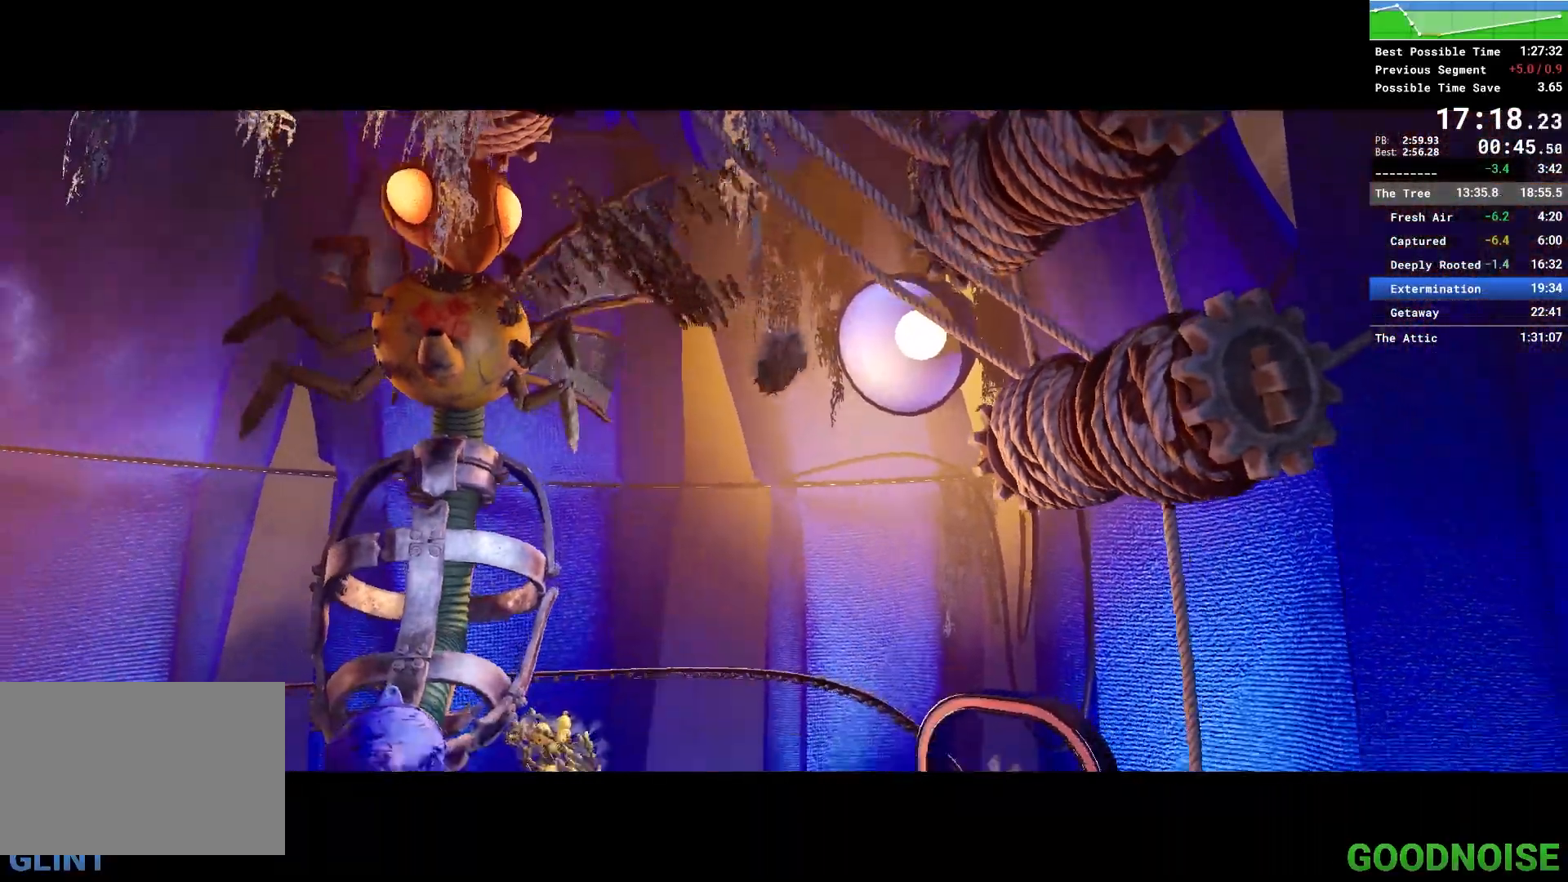
{"keys": [], "mouse": [], "events": []}
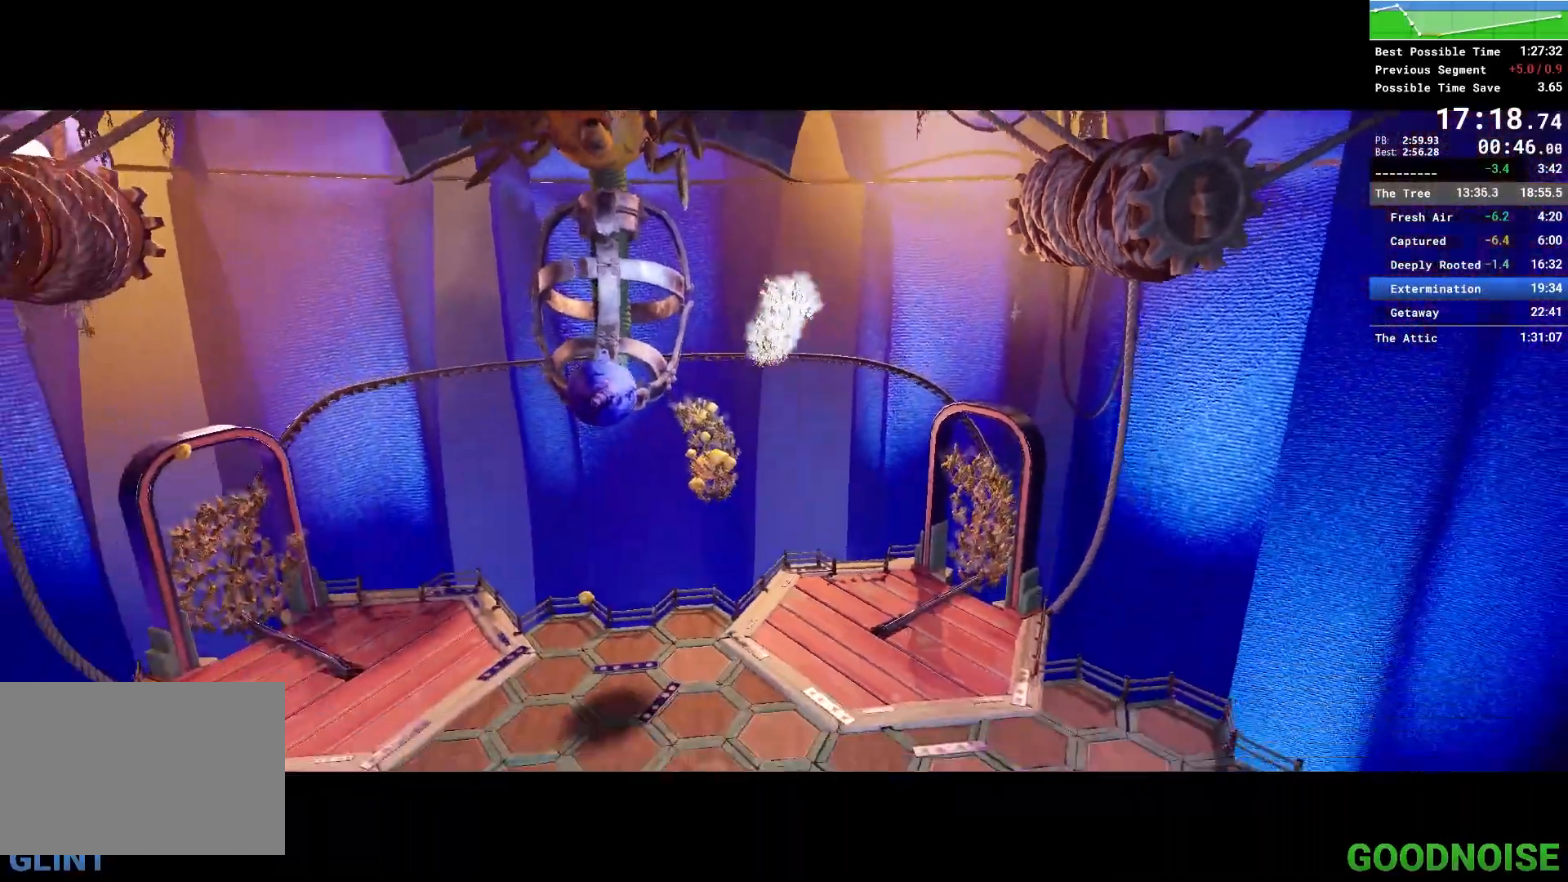
{"keys": [], "mouse": [], "events": []}
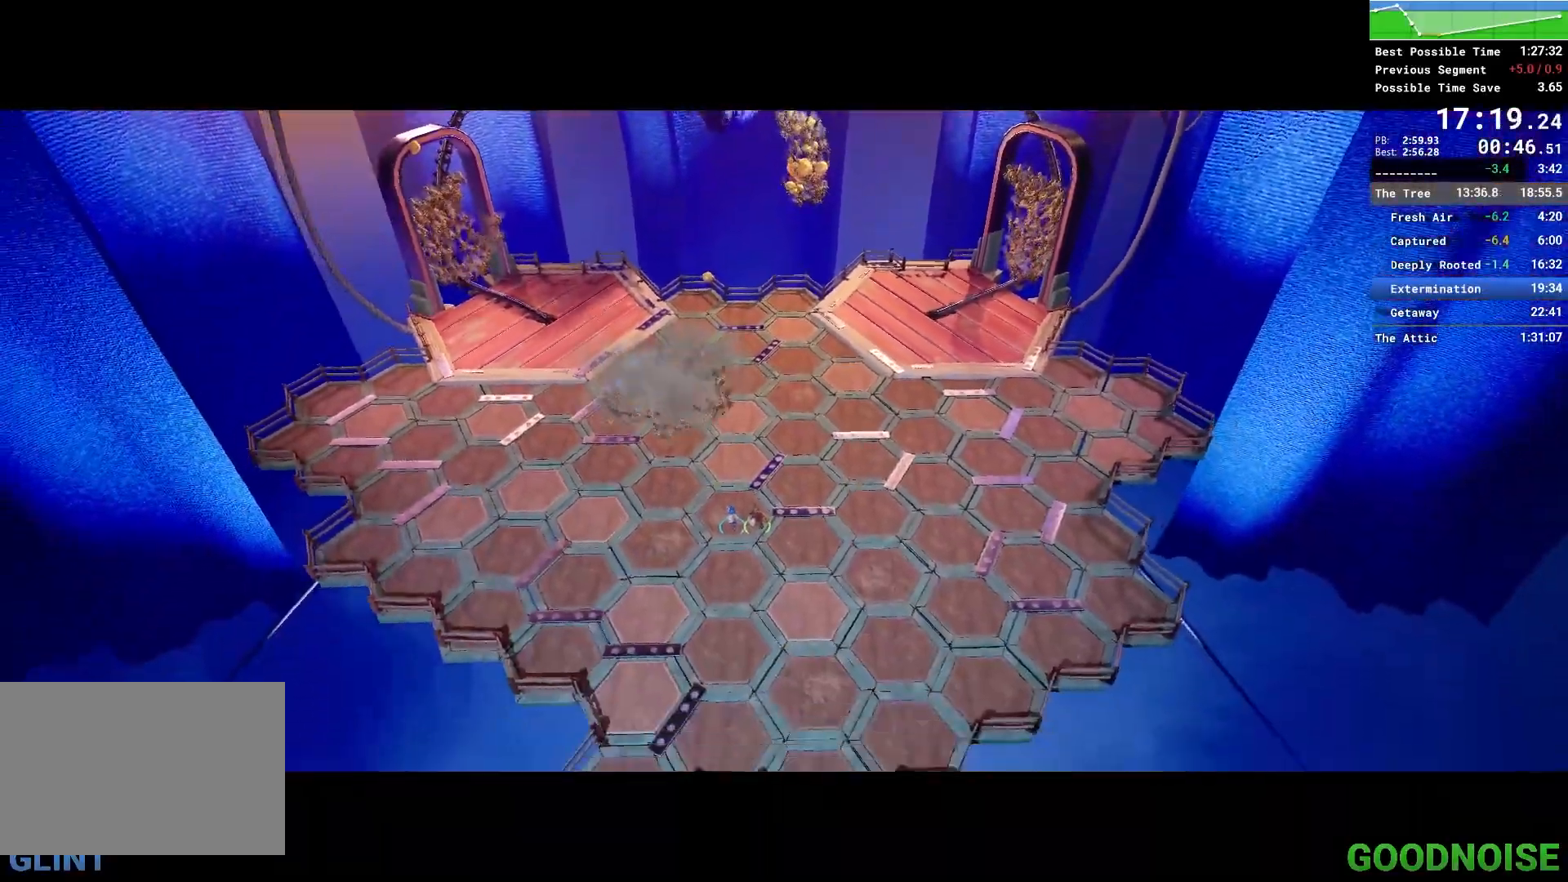
{"keys": ["d"], "mouse": [], "events": [[367, "d", "down"]]}
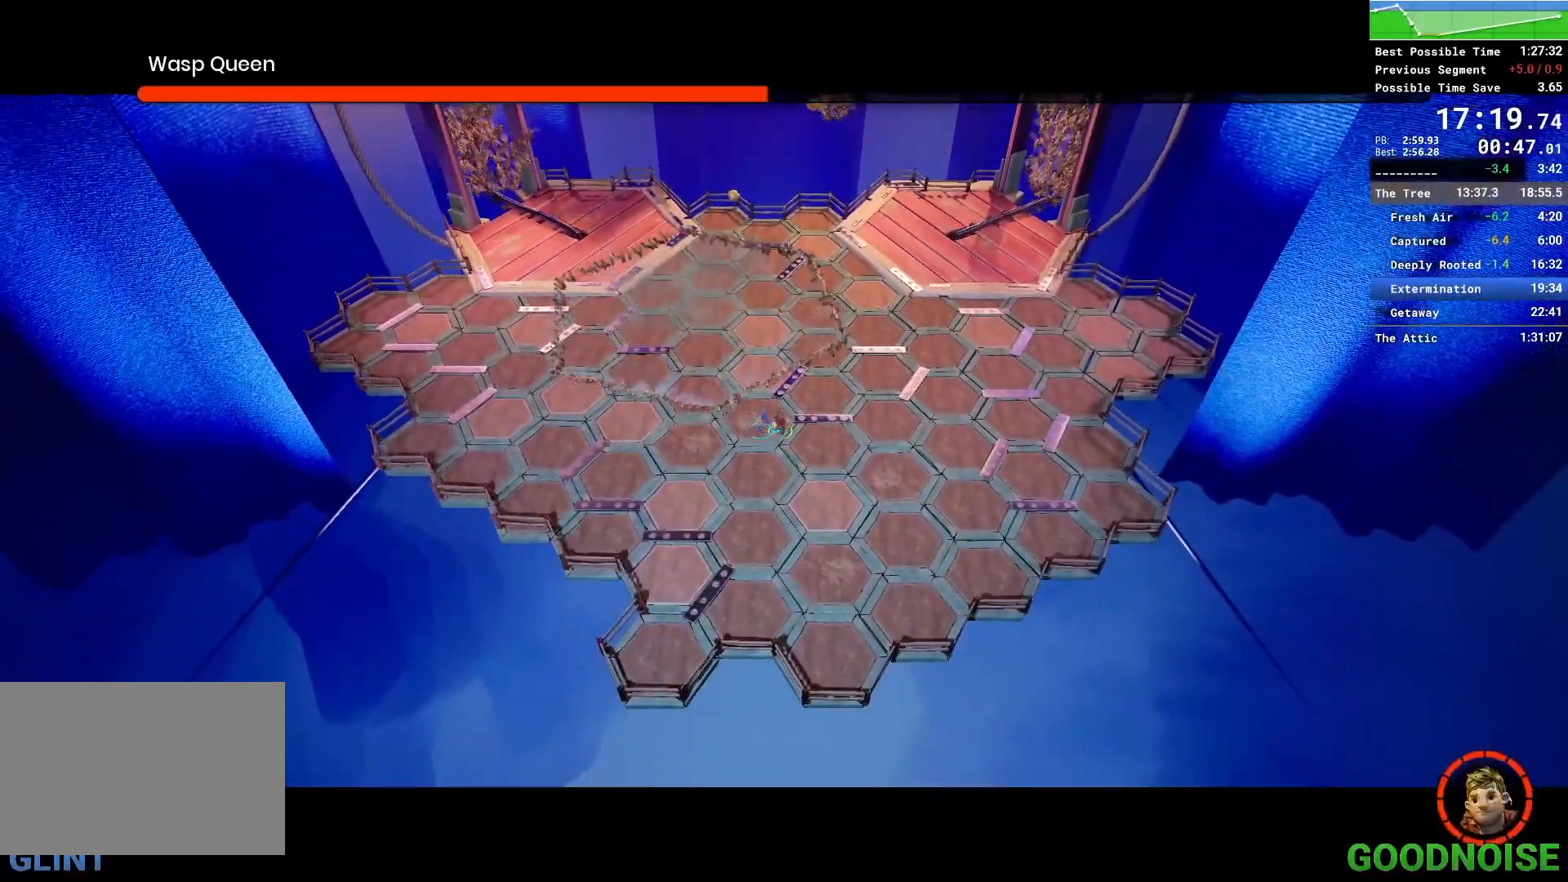
{"keys": ["w"], "mouse": ["right"], "events": [[150, "w", "down"], [183, "space", "down"], [417, "space", "up"], [467, "d", "up"], [467, "mouse_right", "down"]]}
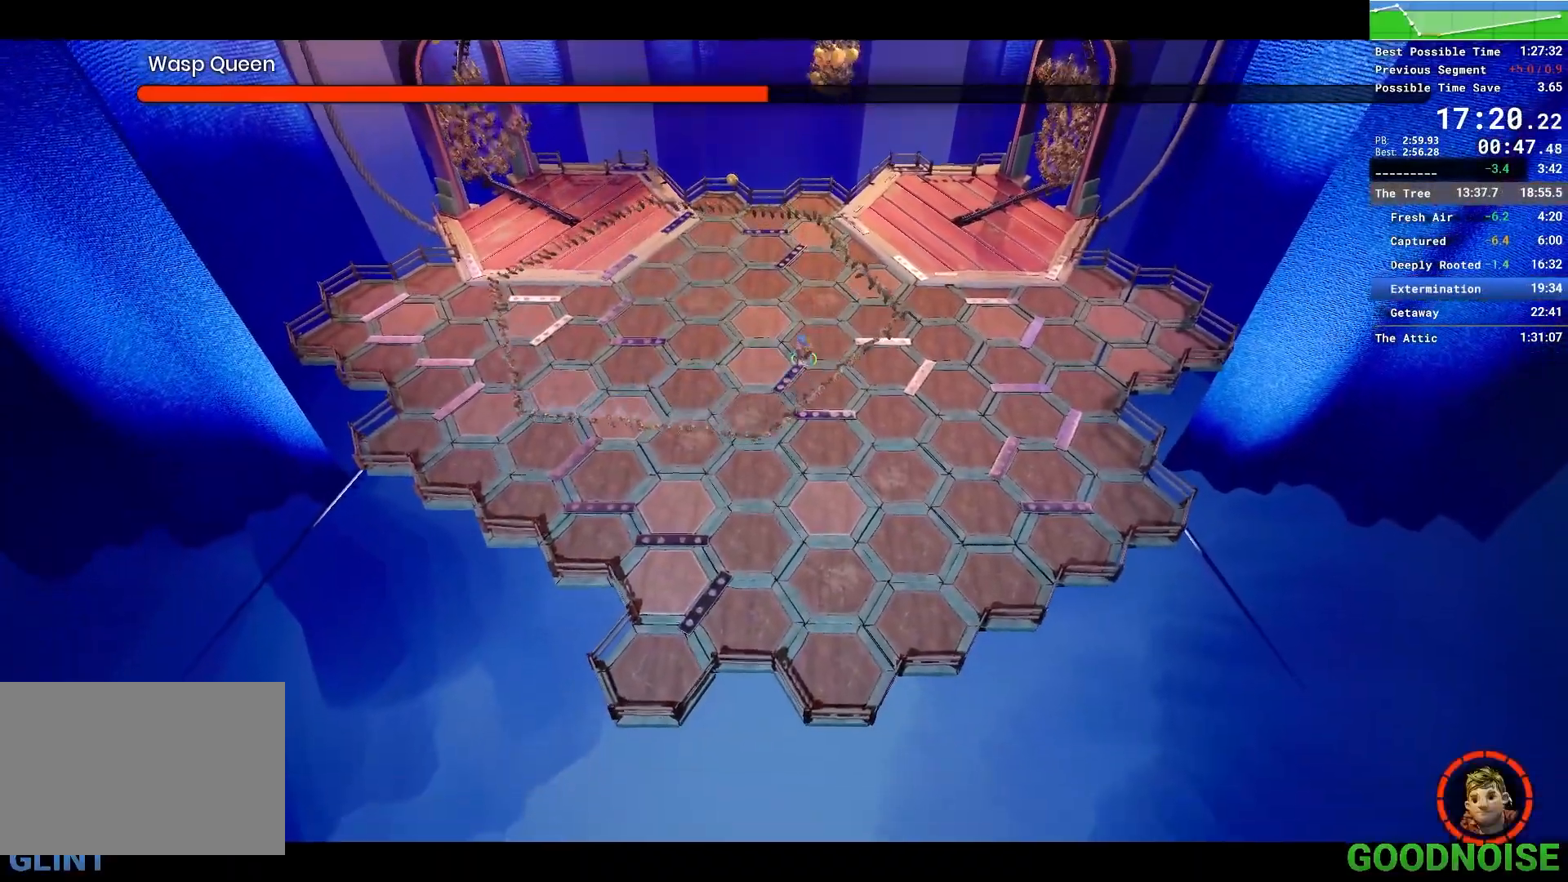
{"keys": ["d", "w"], "mouse": [], "events": [[17, "d", "down"], [117, "mouse_right", "up"]]}
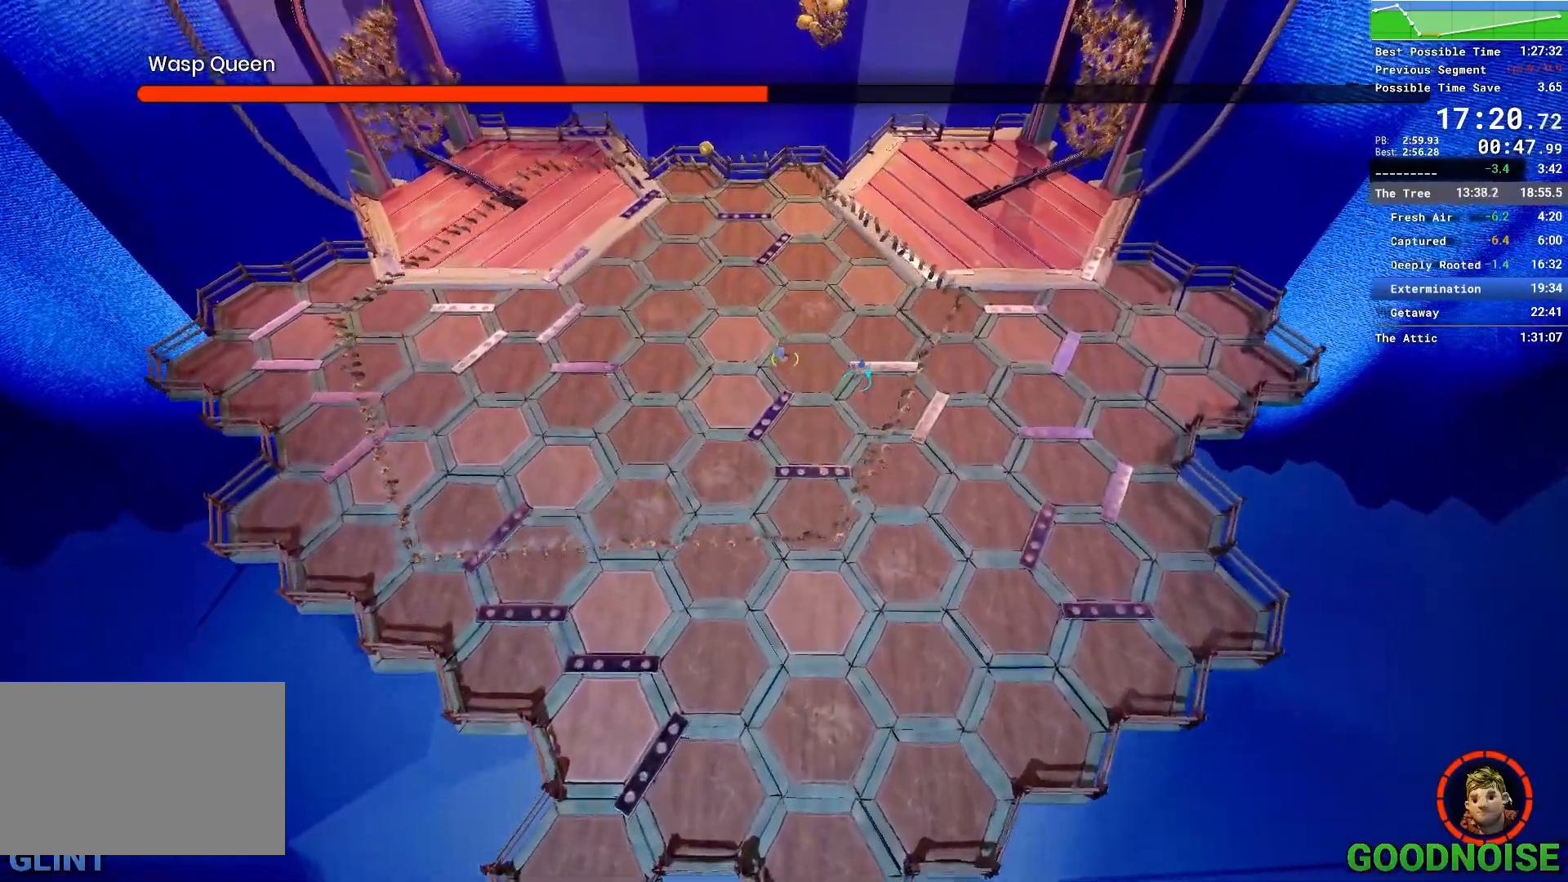
{"keys": ["d", "space", "w"], "mouse": [], "events": [[83, "mouse_right", "down"], [267, "mouse_right", "up"], [467, "space", "down"]]}
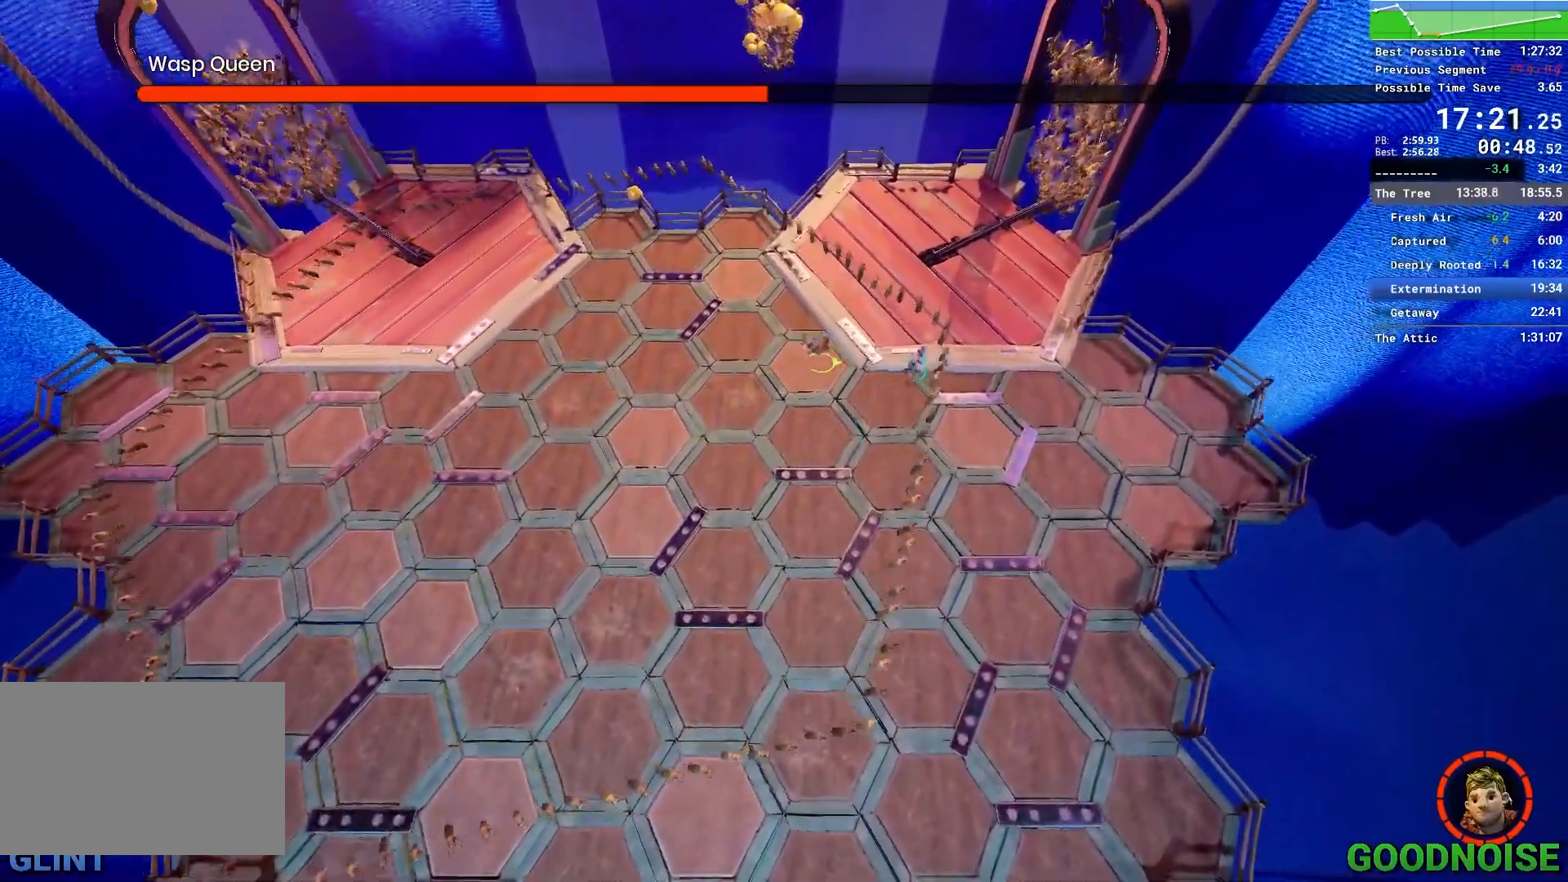
{"keys": ["d"], "mouse": ["right"], "events": [[100, "w", "up"], [150, "space", "up"], [433, "mouse_right", "down"]]}
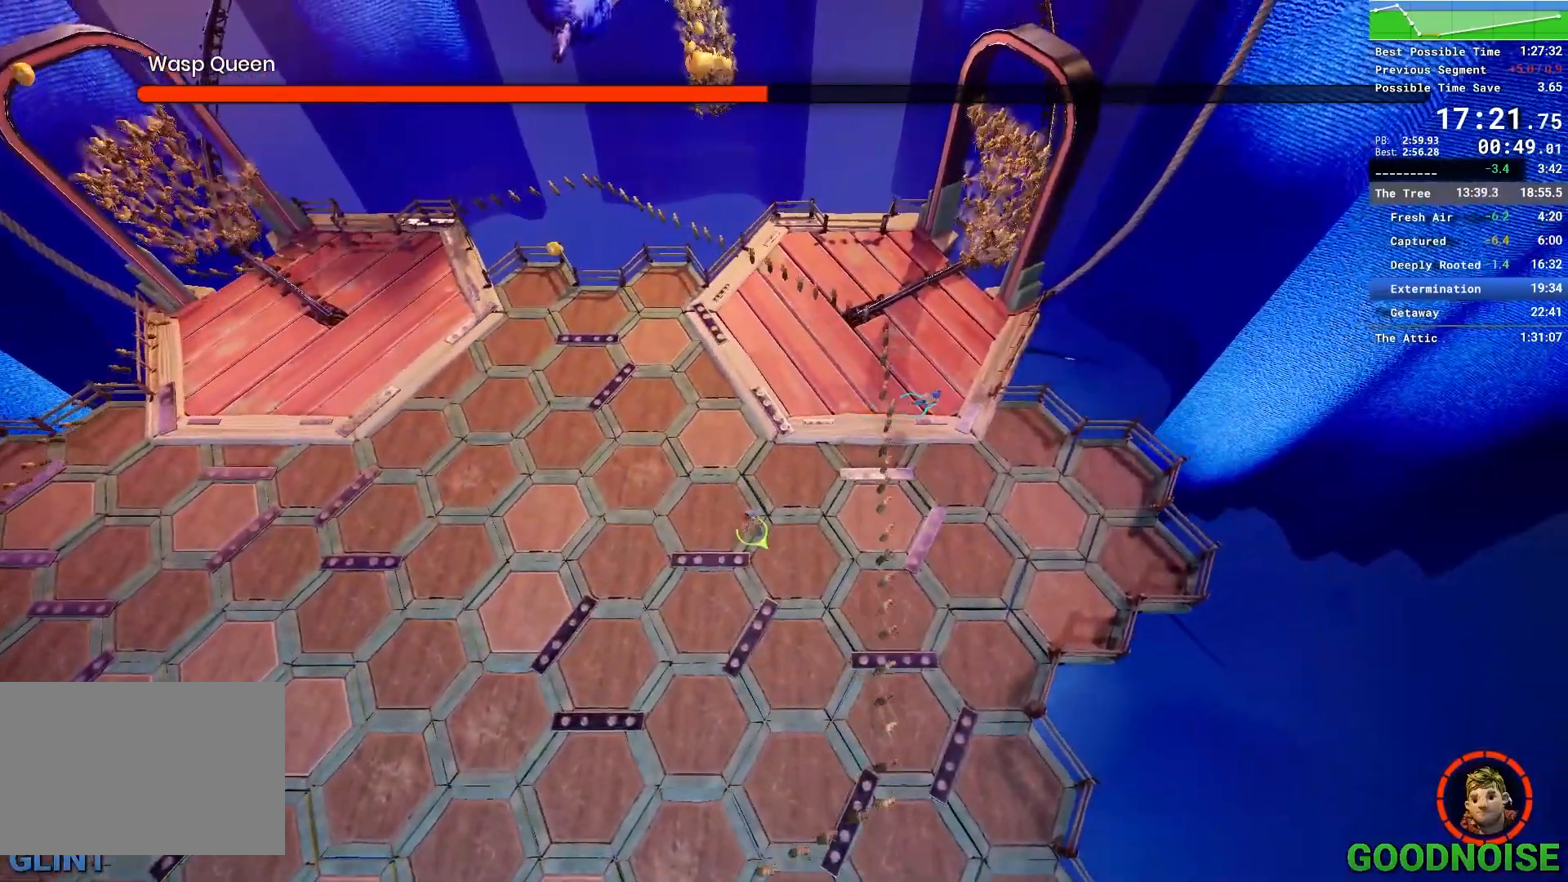
{"keys": ["d", "w"], "mouse": [], "events": [[17, "w", "down"], [117, "mouse_right", "up"]]}
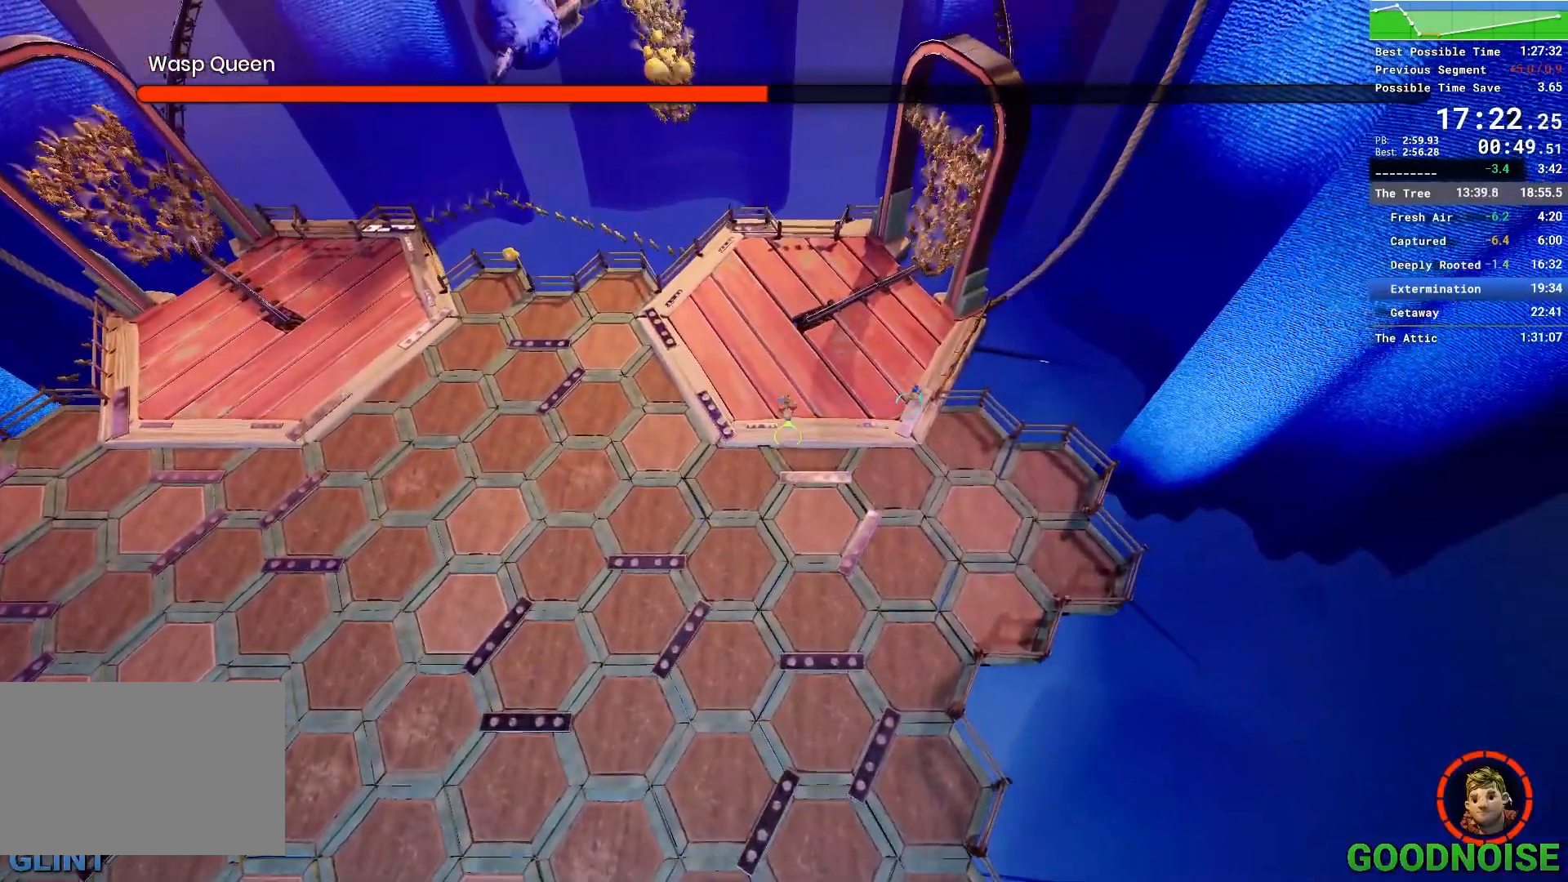
{"keys": ["d", "w"], "mouse": [], "events": []}
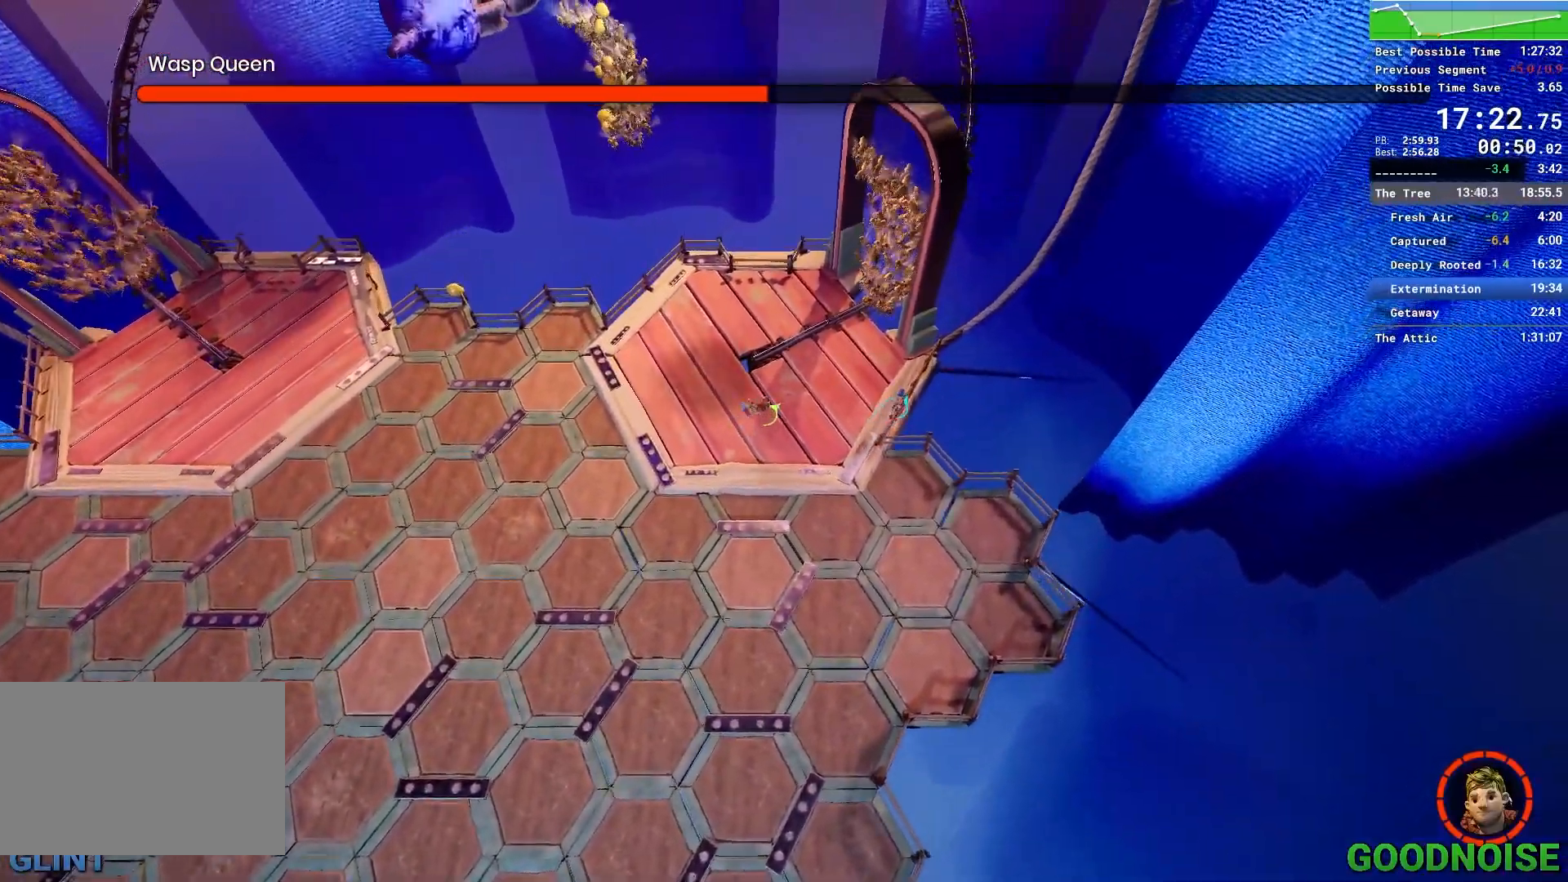
{"keys": ["d"], "mouse": [], "events": [[233, "w", "up"]]}
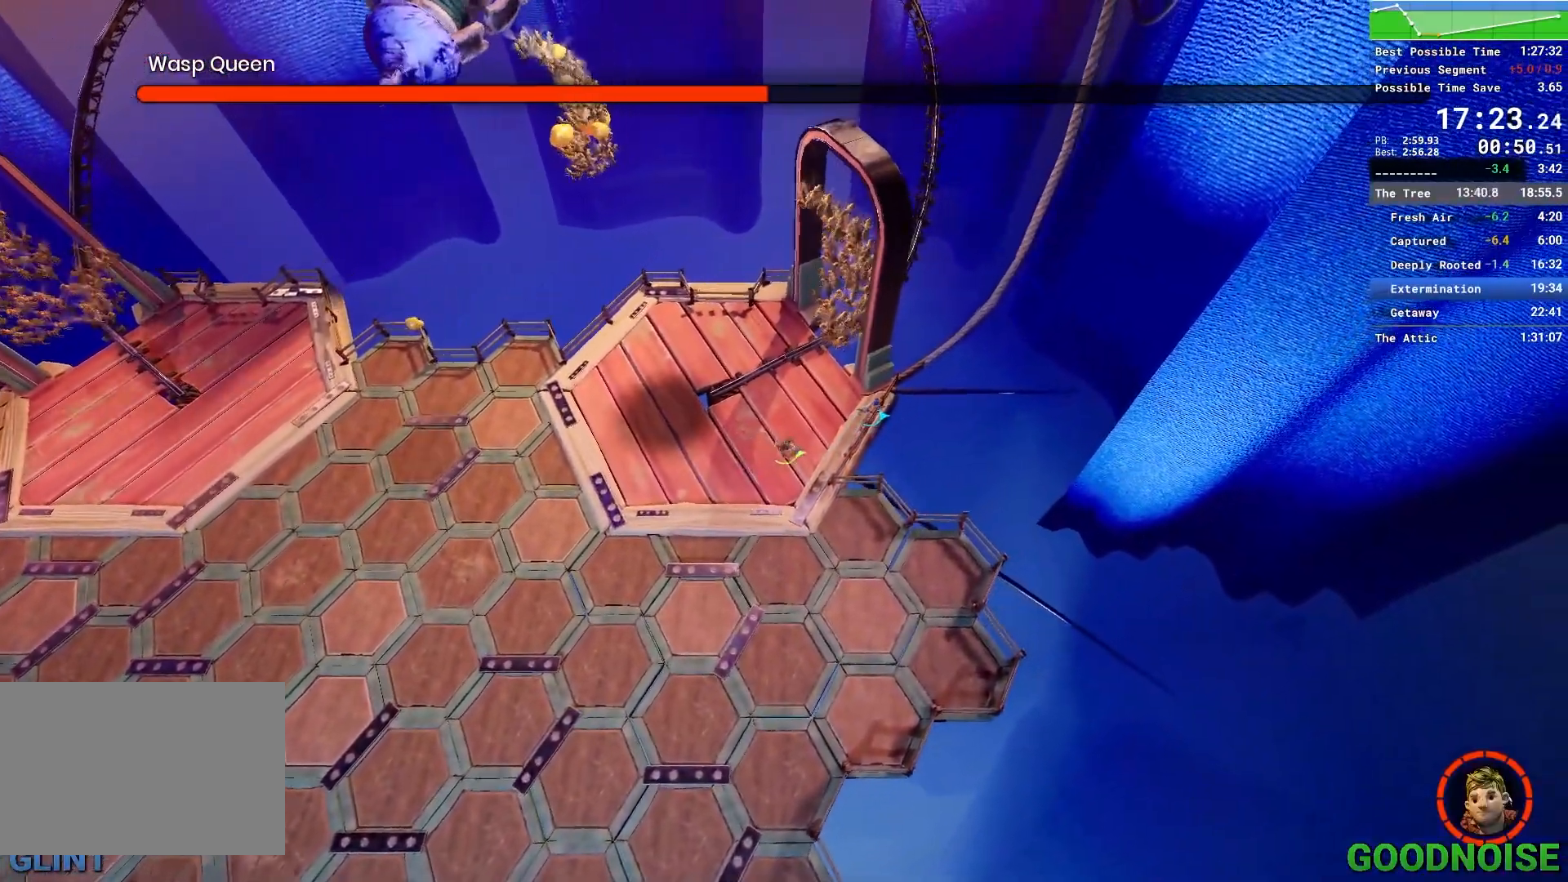
{"keys": ["d", "space"], "mouse": [], "events": [[433, "space", "down"]]}